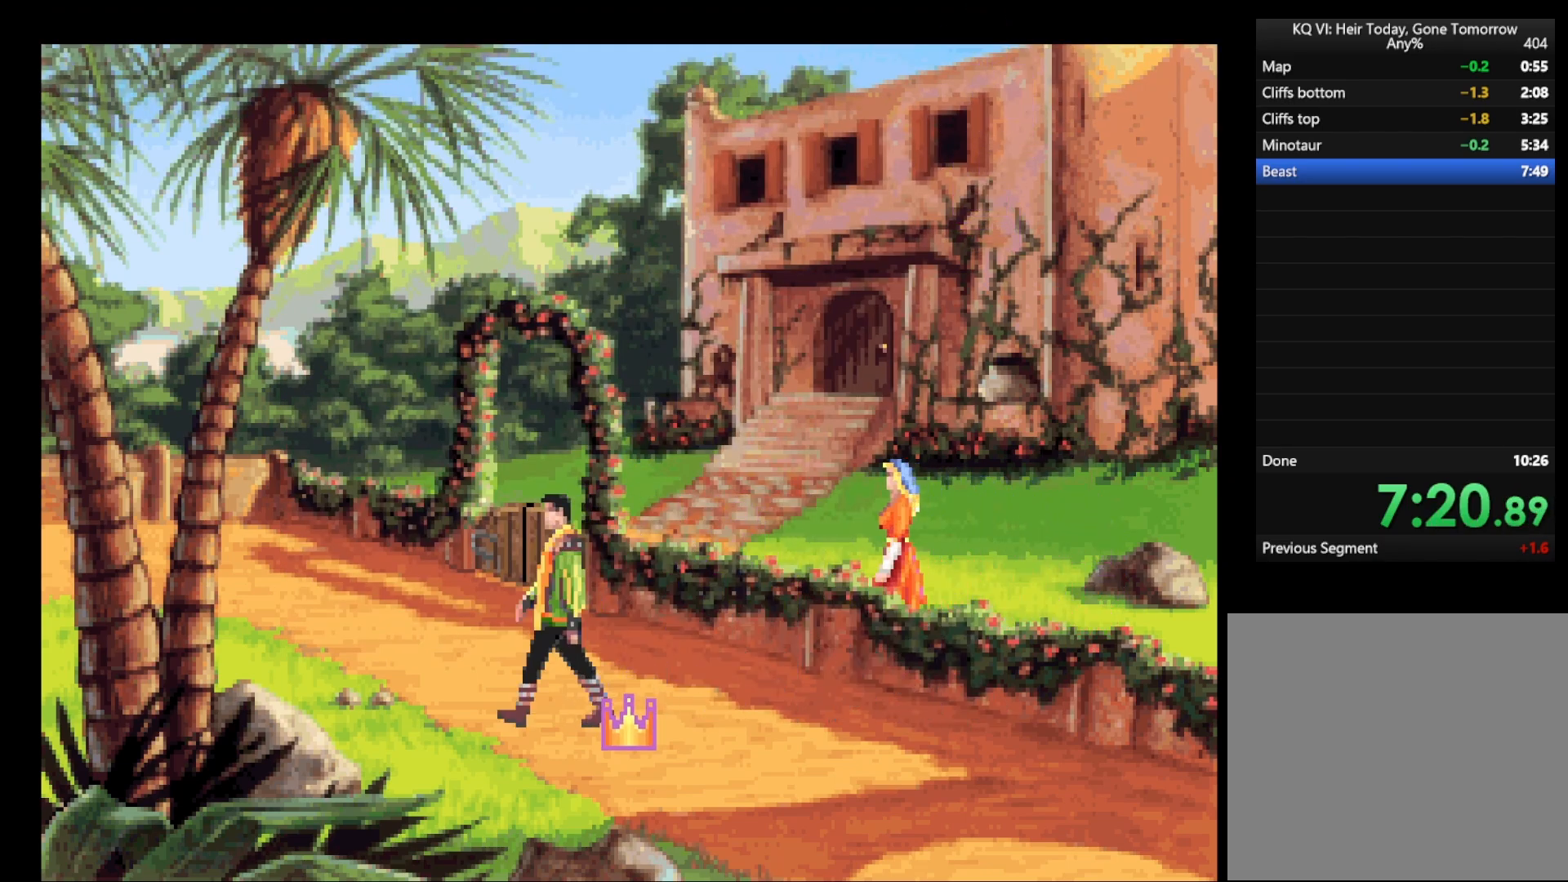
Gameplay with keyboard and mouse; each line is a JSON object with the keys and mouse buttons held at the frame after it. "events" lists presses ("down") and releases ("up") of "escape", "return", "space", "tab", "mouse_left", "mouse_wheel" and "mouse_right" between this image and that frame as [ms after this image, input, new state], when the widget could be followed in between. "mouse_left", "mouse_wheel", "mouse_right" = the "left", "wheel", "right" buttons of the "mouse" list. No other keys are recorded. "wheel" means that the mouse wheel is clicked or scrolled. Mouse movement is not recorded.
{"keys": ["return"], "mouse": ["right"], "events": [[17, "mouse_right", "up"], [67, "mouse_right", "down"], [167, "mouse_right", "up"], [200, "mouse_right", "down"], [433, "mouse_right", "up"], [483, "mouse_right", "down"]]}
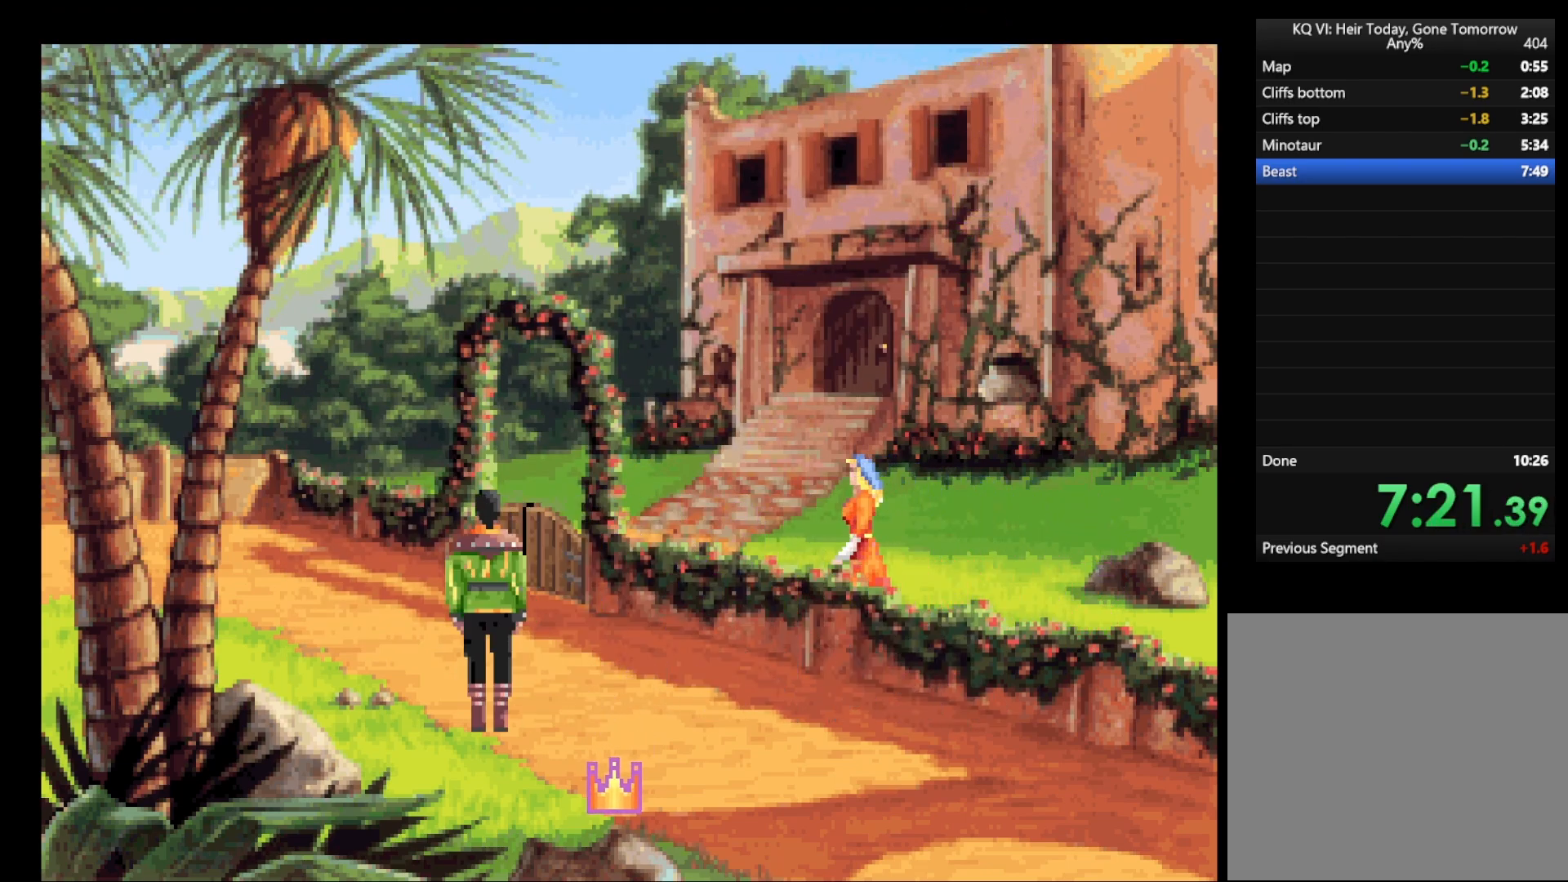
{"keys": ["return"], "mouse": [], "events": [[83, "mouse_right", "up"], [133, "mouse_right", "down"], [217, "mouse_right", "up"], [267, "mouse_right", "down"], [350, "mouse_right", "up"], [450, "mouse_right", "down"], [500, "mouse_right", "up"]]}
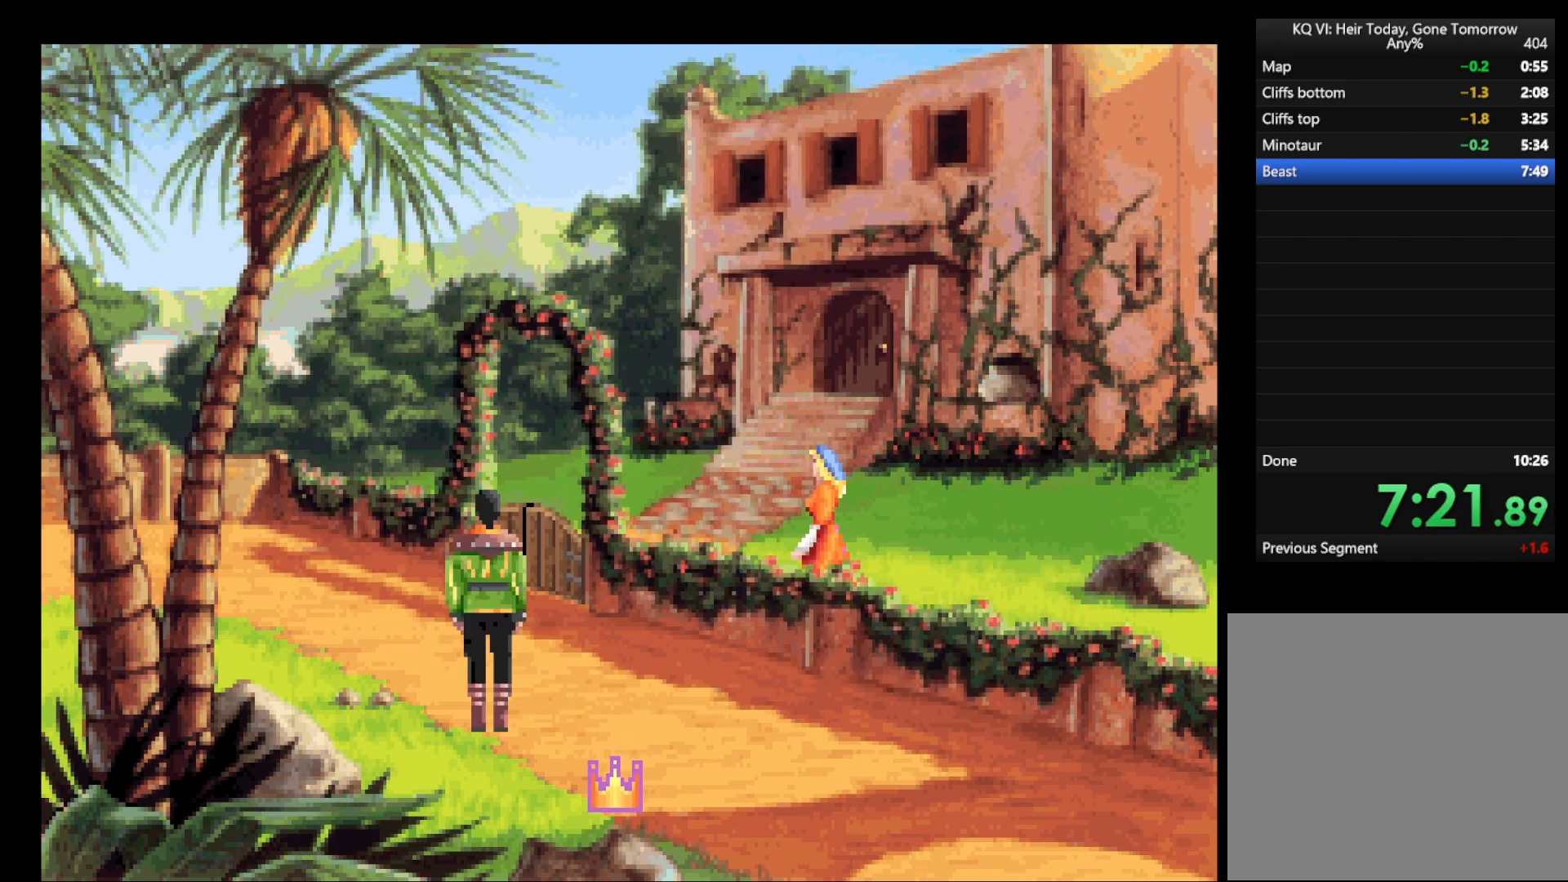
{"keys": ["return"], "mouse": [], "events": [[100, "mouse_right", "down"], [150, "mouse_right", "up"], [233, "mouse_right", "down"], [283, "mouse_right", "up"], [383, "mouse_right", "down"], [433, "mouse_right", "up"]]}
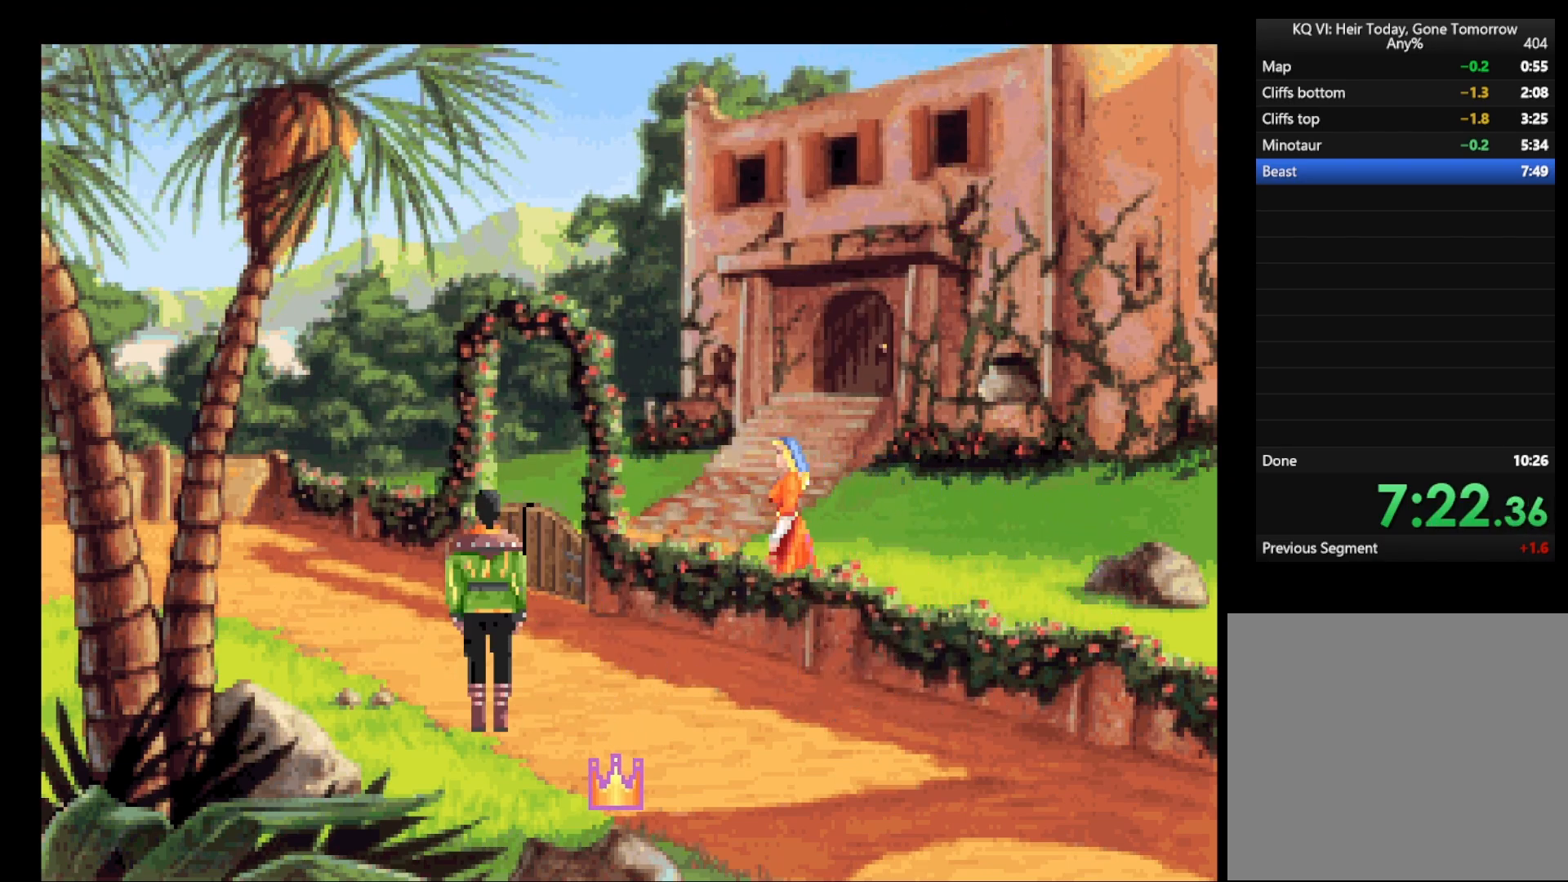
{"keys": ["return"], "mouse": ["right"], "events": [[17, "mouse_right", "down"], [100, "mouse_right", "up"], [150, "mouse_right", "down"], [250, "mouse_right", "up"], [300, "mouse_right", "down"]]}
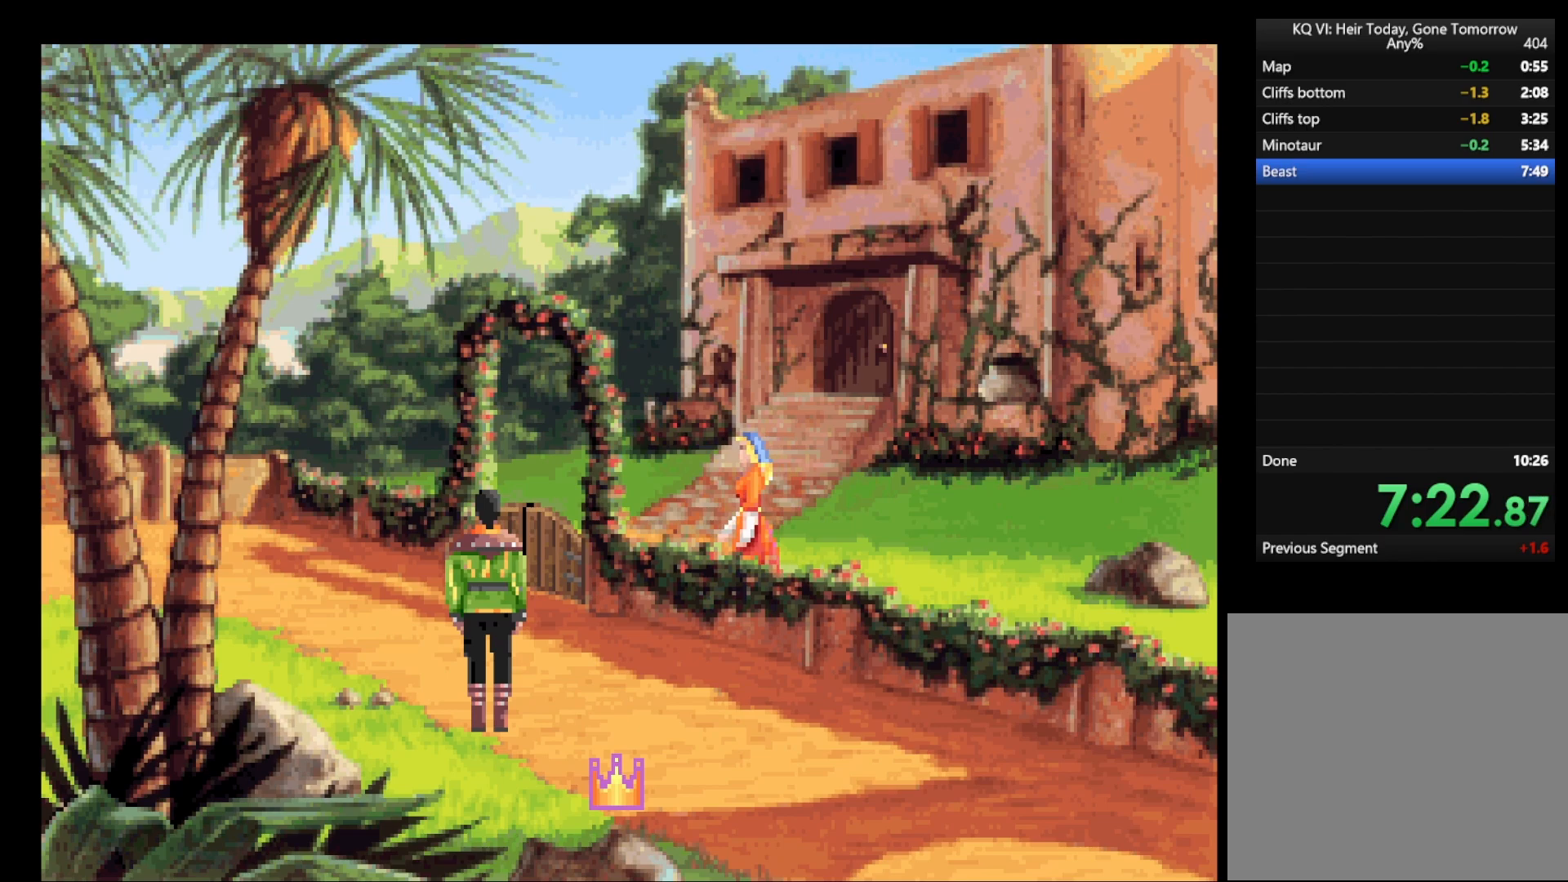
{"keys": ["return"], "mouse": [], "events": [[33, "mouse_right", "up"], [117, "mouse_right", "down"], [217, "mouse_right", "up"], [267, "mouse_right", "down"], [367, "mouse_right", "up"], [400, "mouse_right", "down"], [500, "mouse_right", "up"]]}
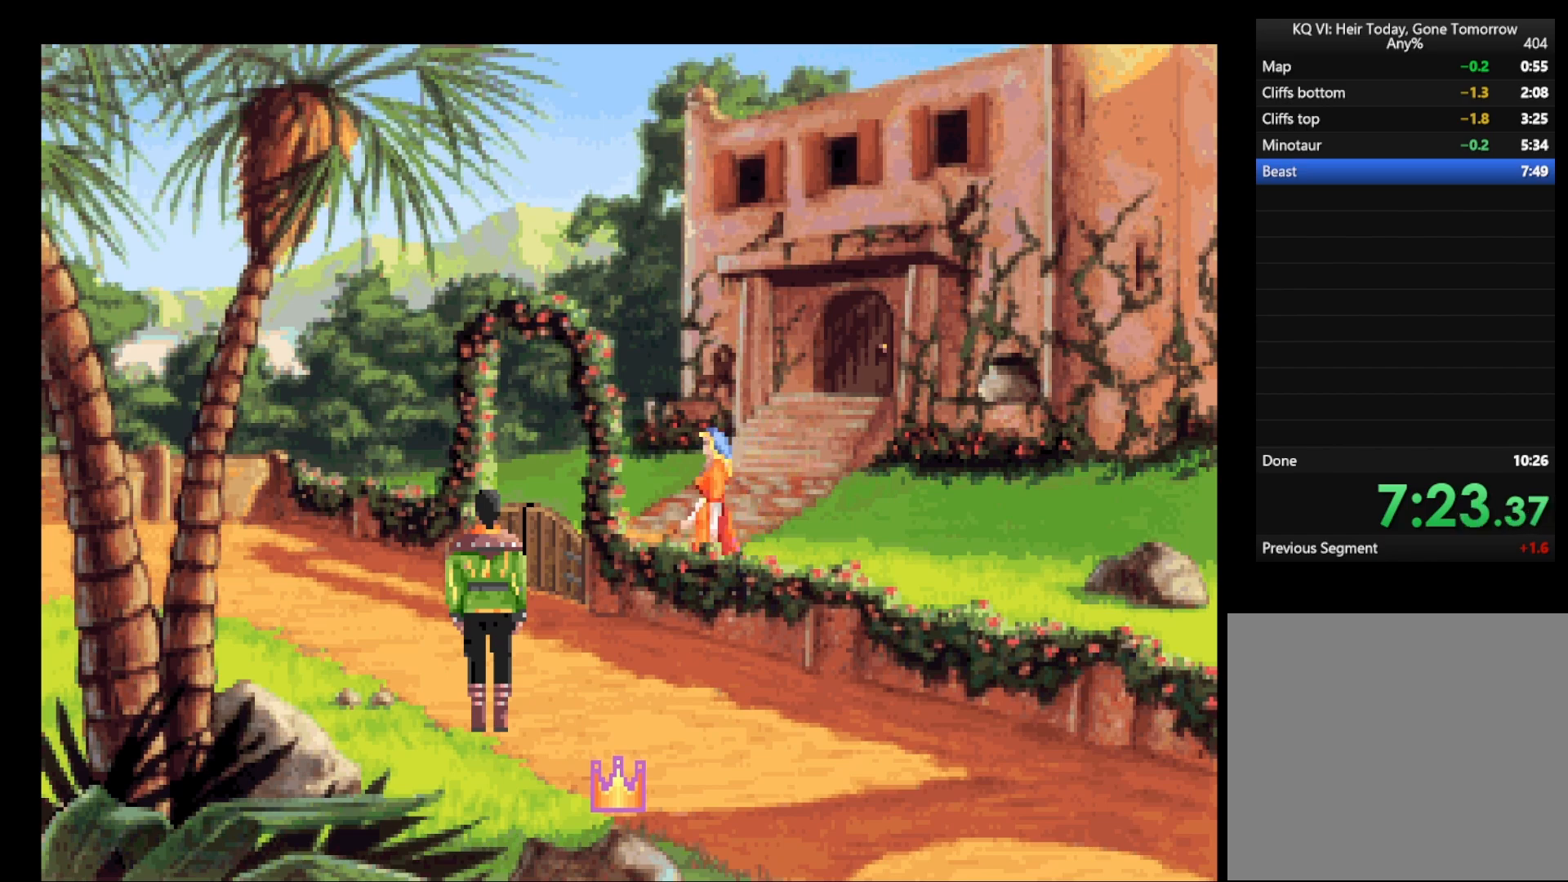
{"keys": ["return"], "mouse": [], "events": [[100, "mouse_right", "down"], [183, "mouse_right", "up"], [283, "mouse_right", "down"], [317, "mouse_right", "up"], [417, "mouse_right", "down"], [467, "mouse_right", "up"]]}
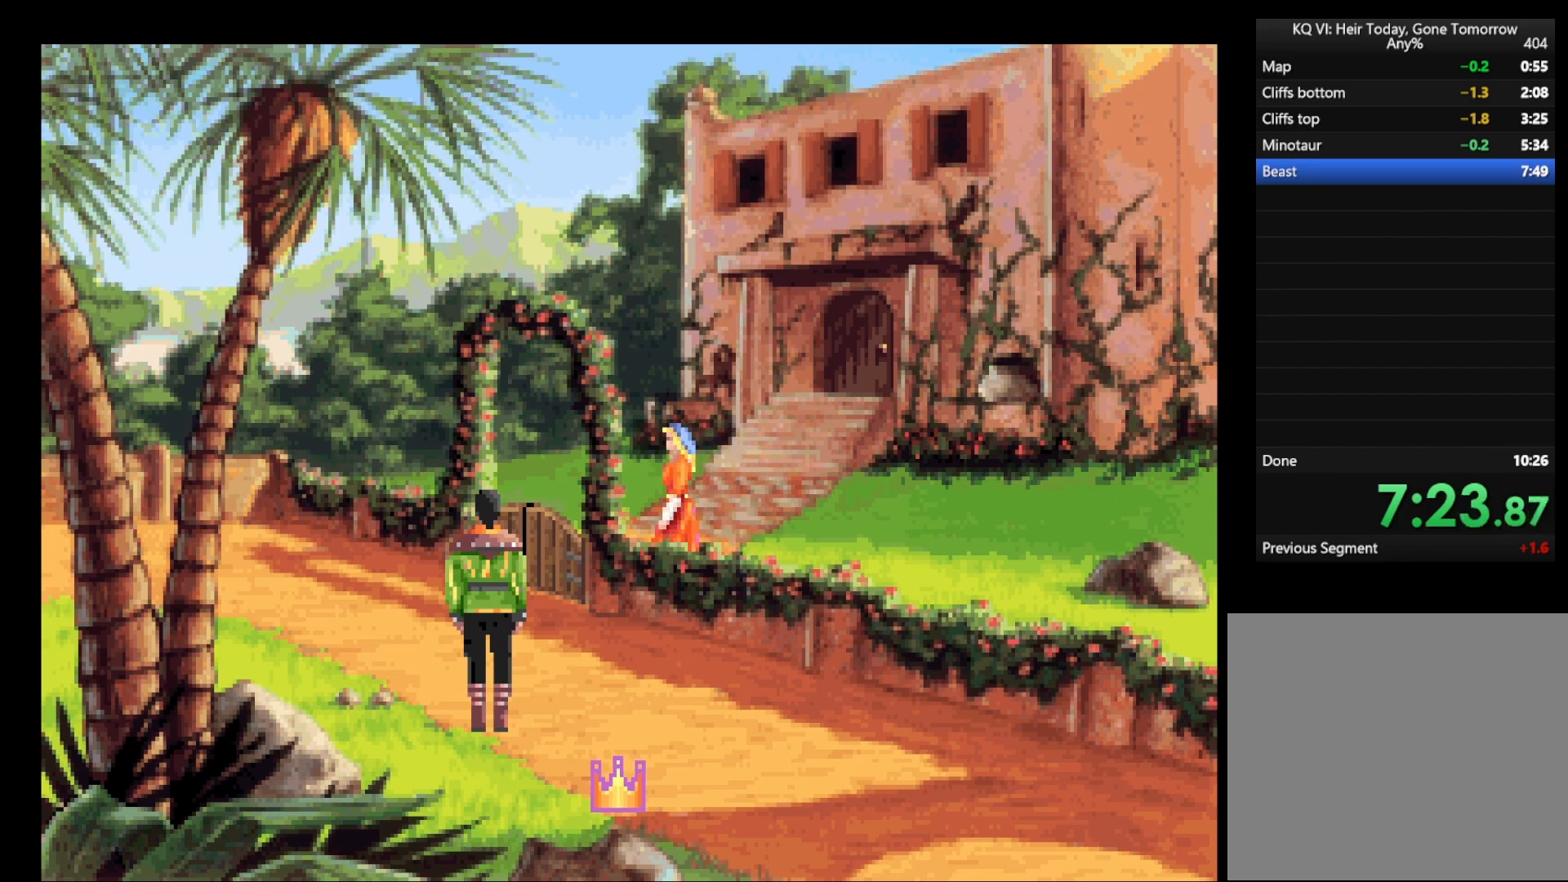
{"keys": ["return"], "mouse": [], "events": [[67, "mouse_right", "down"], [167, "mouse_right", "up"], [200, "mouse_right", "down"], [300, "mouse_right", "up"], [400, "mouse_right", "down"], [483, "mouse_right", "up"]]}
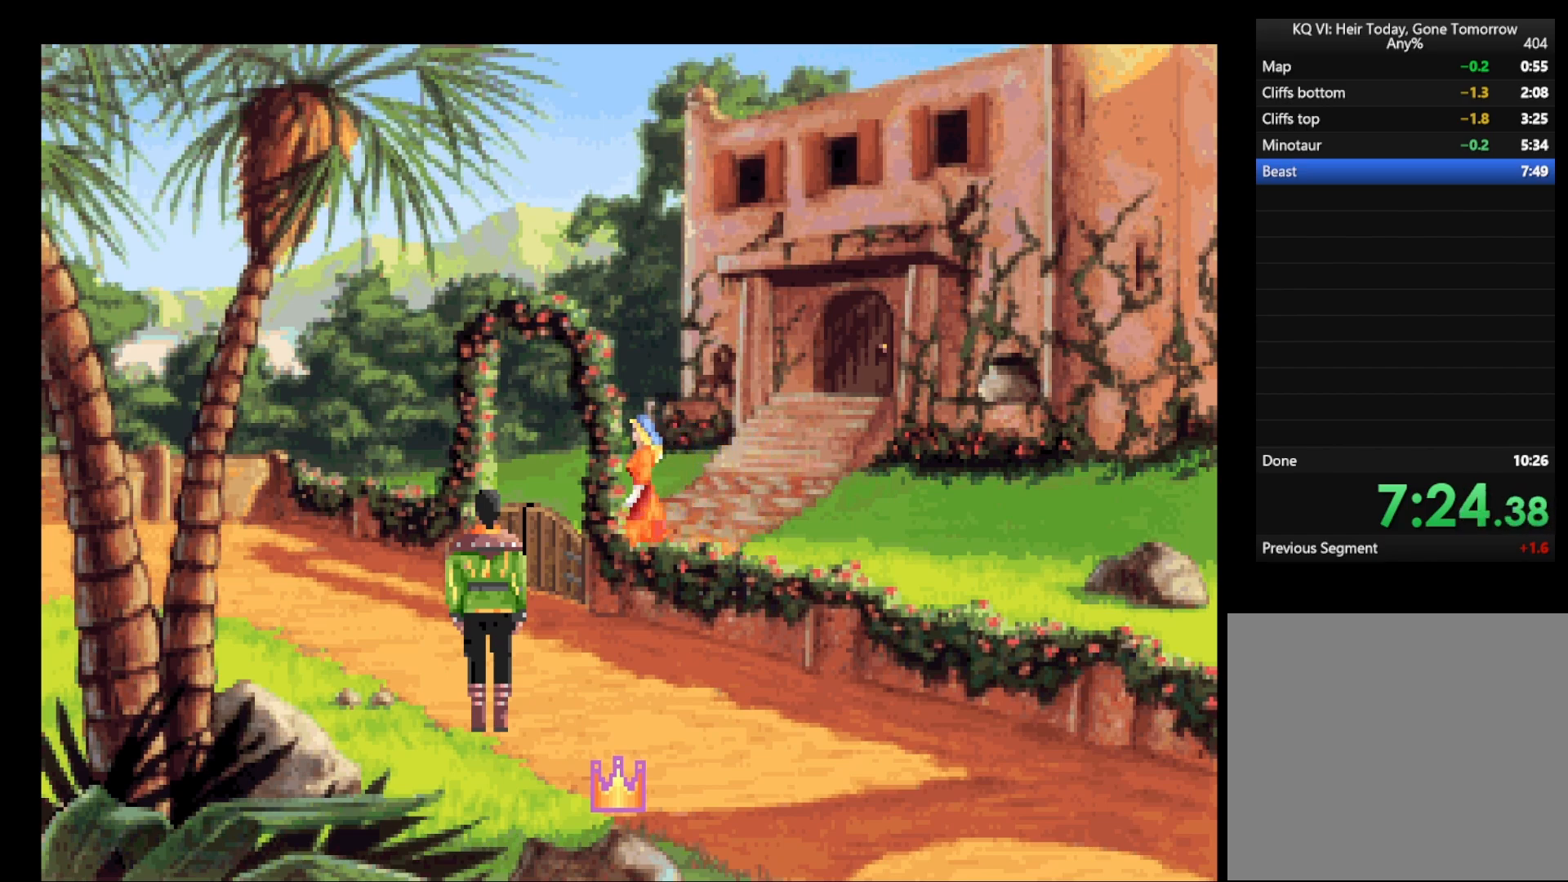
{"keys": ["return"], "mouse": [], "events": [[33, "mouse_right", "down"], [117, "mouse_right", "up"], [217, "mouse_right", "down"], [317, "mouse_right", "up"], [367, "mouse_right", "down"], [450, "mouse_right", "up"]]}
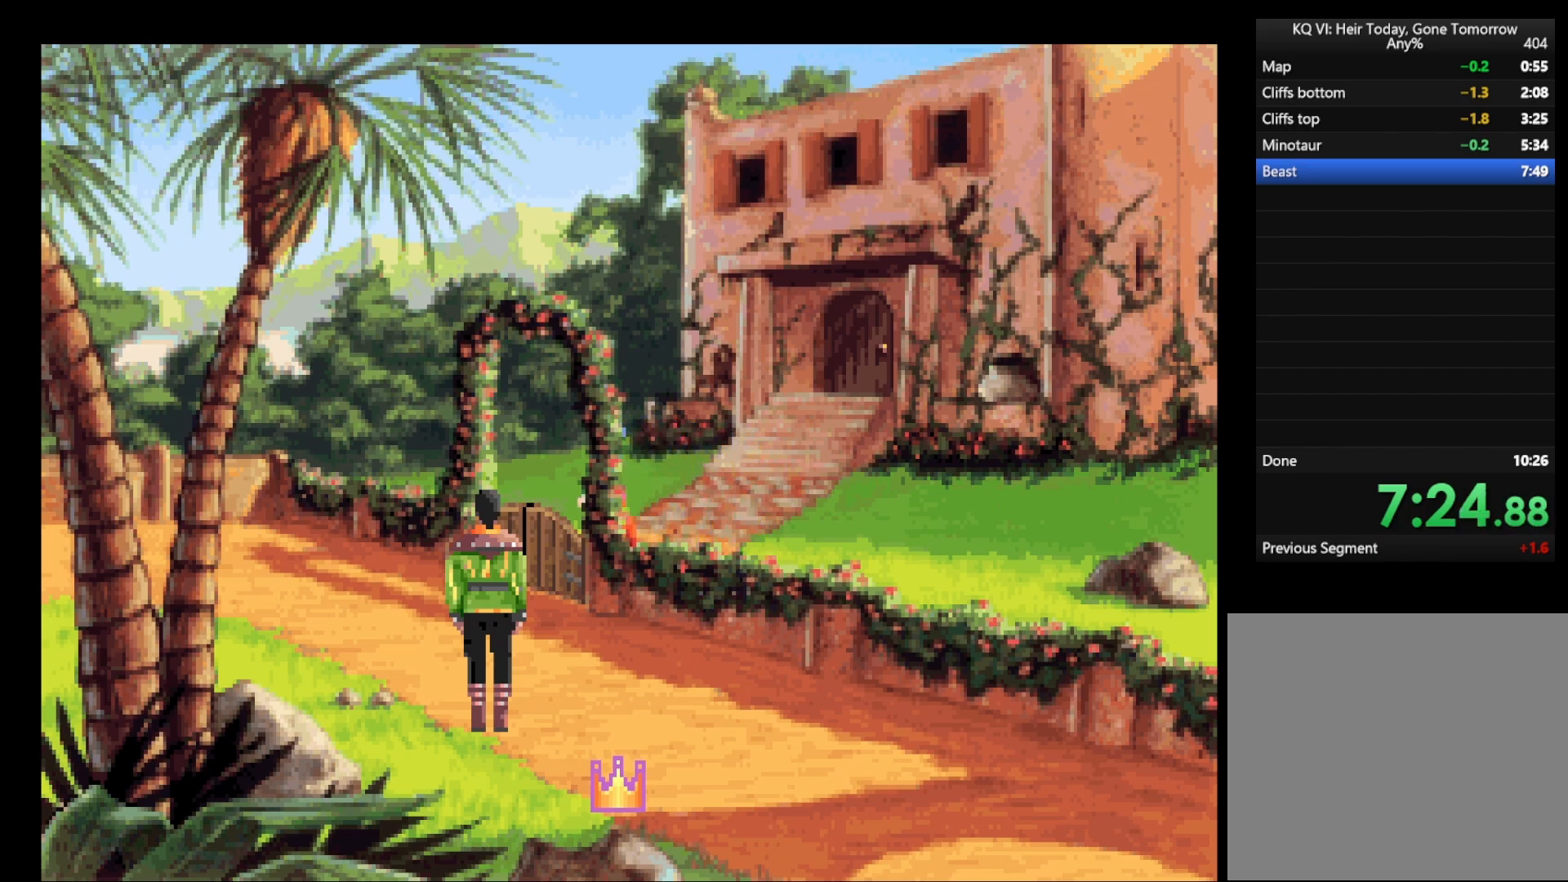
{"keys": ["return"], "mouse": [], "events": [[50, "mouse_right", "down"], [100, "mouse_right", "up"], [183, "mouse_right", "down"], [283, "mouse_right", "up"], [383, "mouse_right", "down"], [417, "mouse_right", "up"]]}
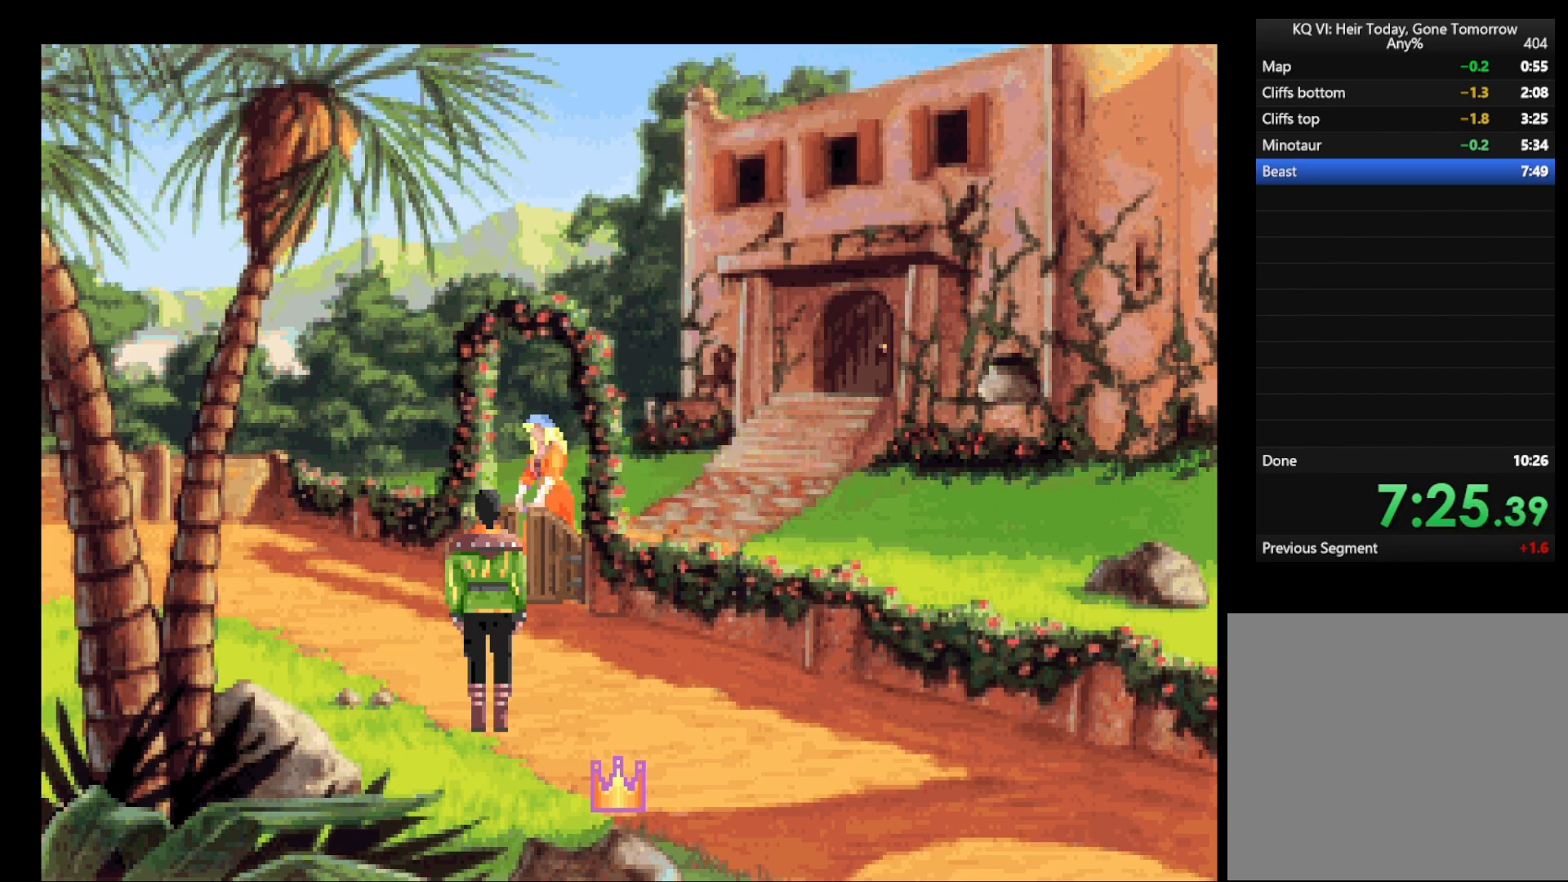
{"keys": ["return"], "mouse": ["right"], "events": [[17, "mouse_right", "down"], [117, "mouse_right", "up"], [167, "mouse_right", "down"], [250, "mouse_right", "up"], [333, "mouse_right", "down"], [383, "mouse_right", "up"], [483, "mouse_right", "down"]]}
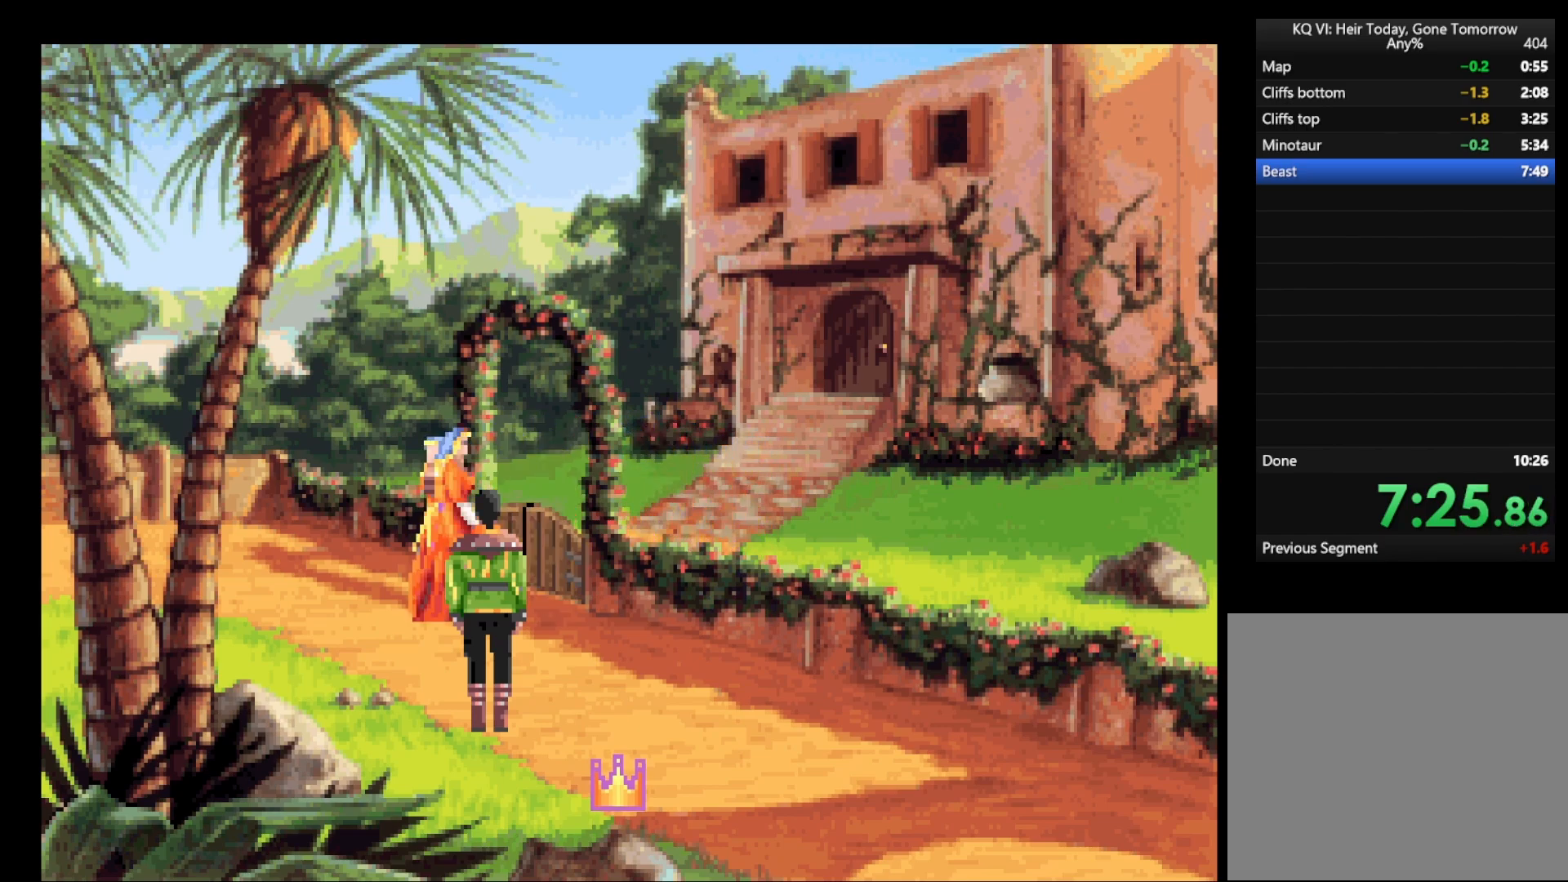
{"keys": ["return"], "mouse": ["right"], "events": [[83, "mouse_right", "up"], [133, "mouse_right", "down"], [217, "mouse_right", "up"], [317, "mouse_right", "down"], [367, "mouse_right", "up"], [467, "mouse_right", "down"]]}
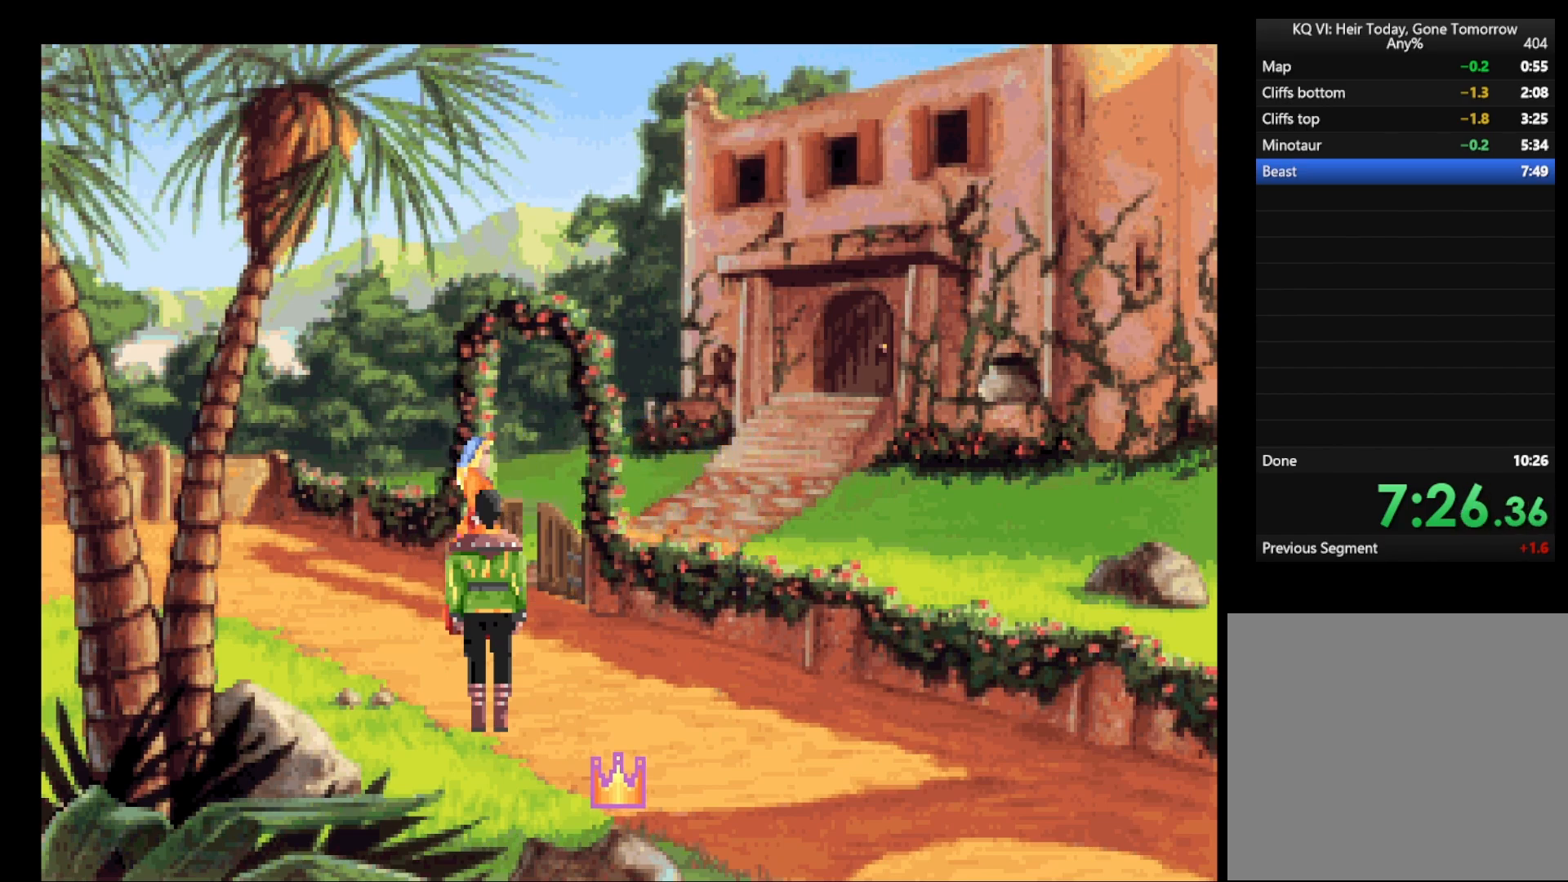
{"keys": ["return"], "mouse": ["right"], "events": [[50, "mouse_right", "up"], [133, "mouse_right", "down"], [183, "mouse_right", "up"], [283, "mouse_right", "down"], [367, "mouse_right", "up"], [417, "mouse_right", "down"]]}
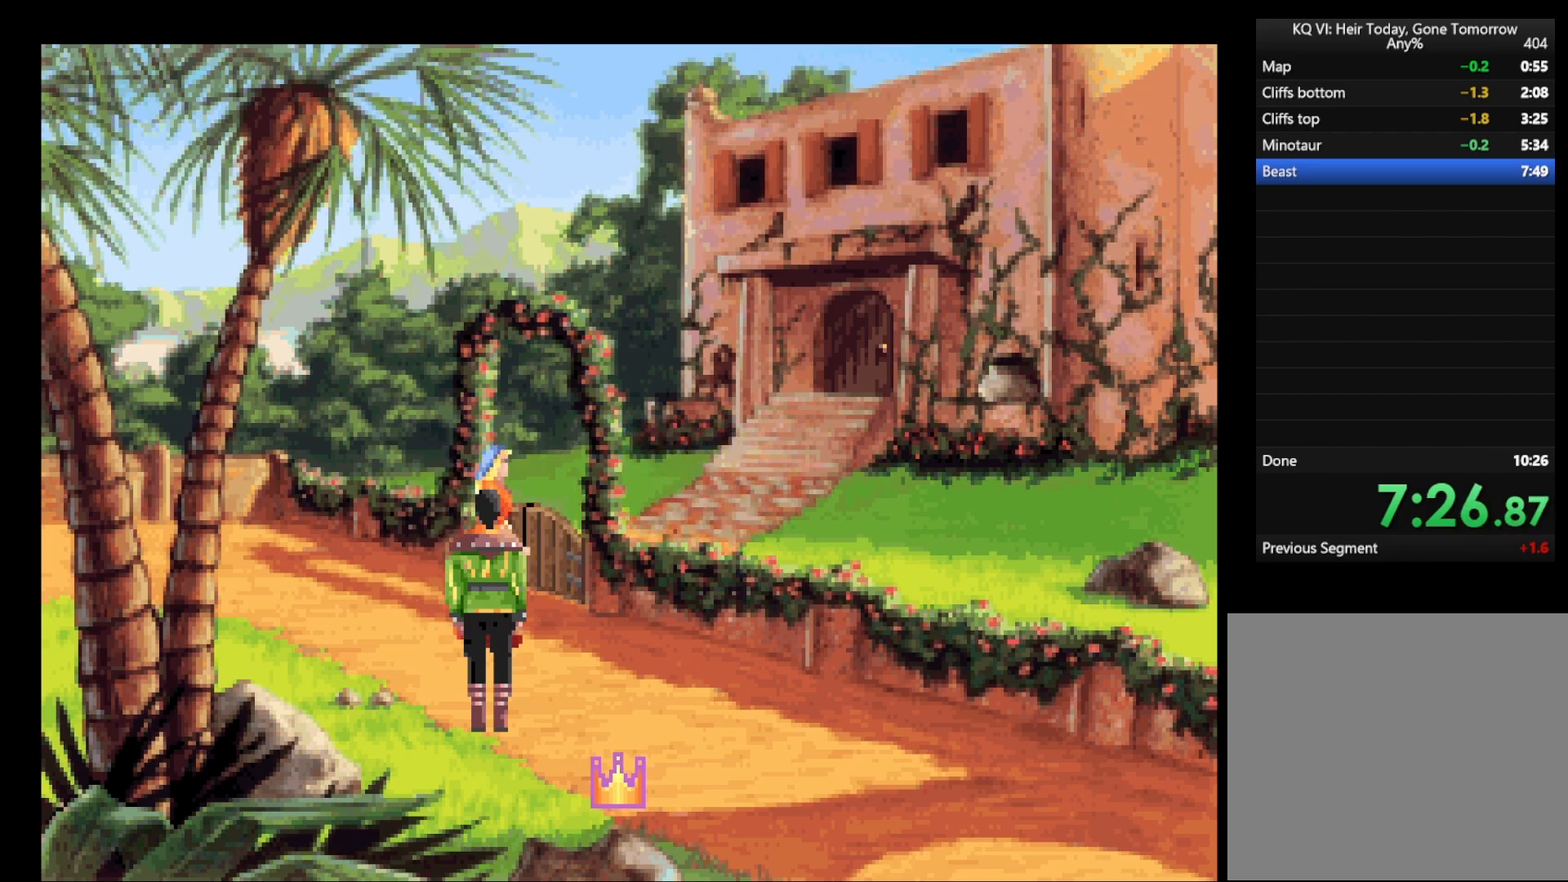
{"keys": ["return"], "mouse": [], "events": [[17, "mouse_right", "up"], [117, "mouse_right", "down"], [150, "mouse_right", "up"], [250, "mouse_right", "down"], [350, "mouse_right", "up"], [400, "mouse_right", "down"], [483, "mouse_right", "up"]]}
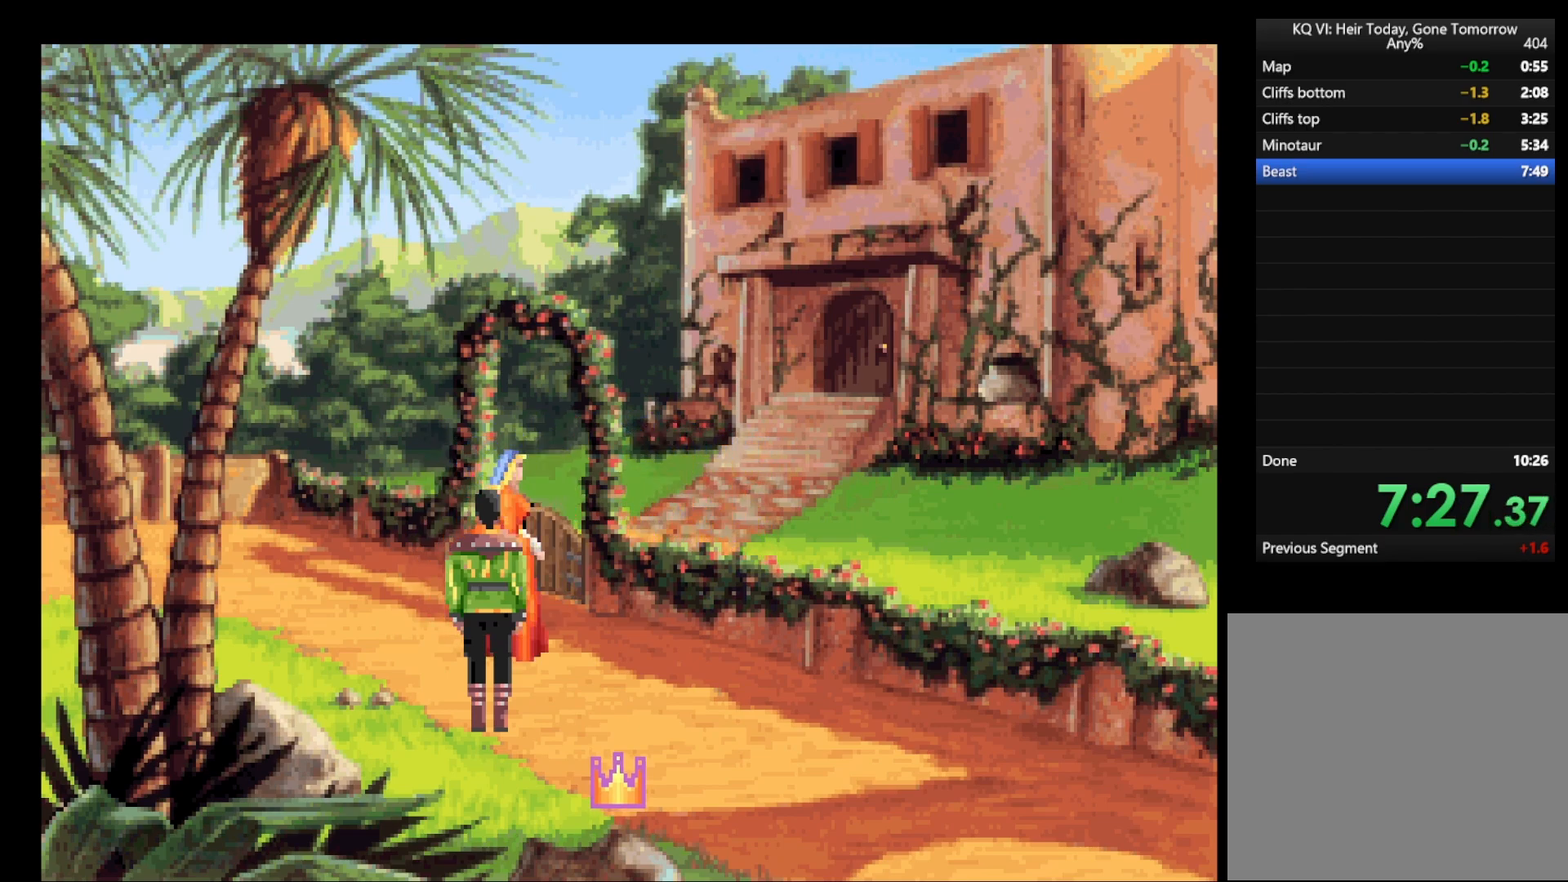
{"keys": ["return"], "mouse": [], "events": [[83, "mouse_right", "down"], [183, "mouse_right", "up"], [217, "mouse_right", "down"], [317, "mouse_right", "up"], [400, "mouse_right", "down"], [500, "mouse_right", "up"]]}
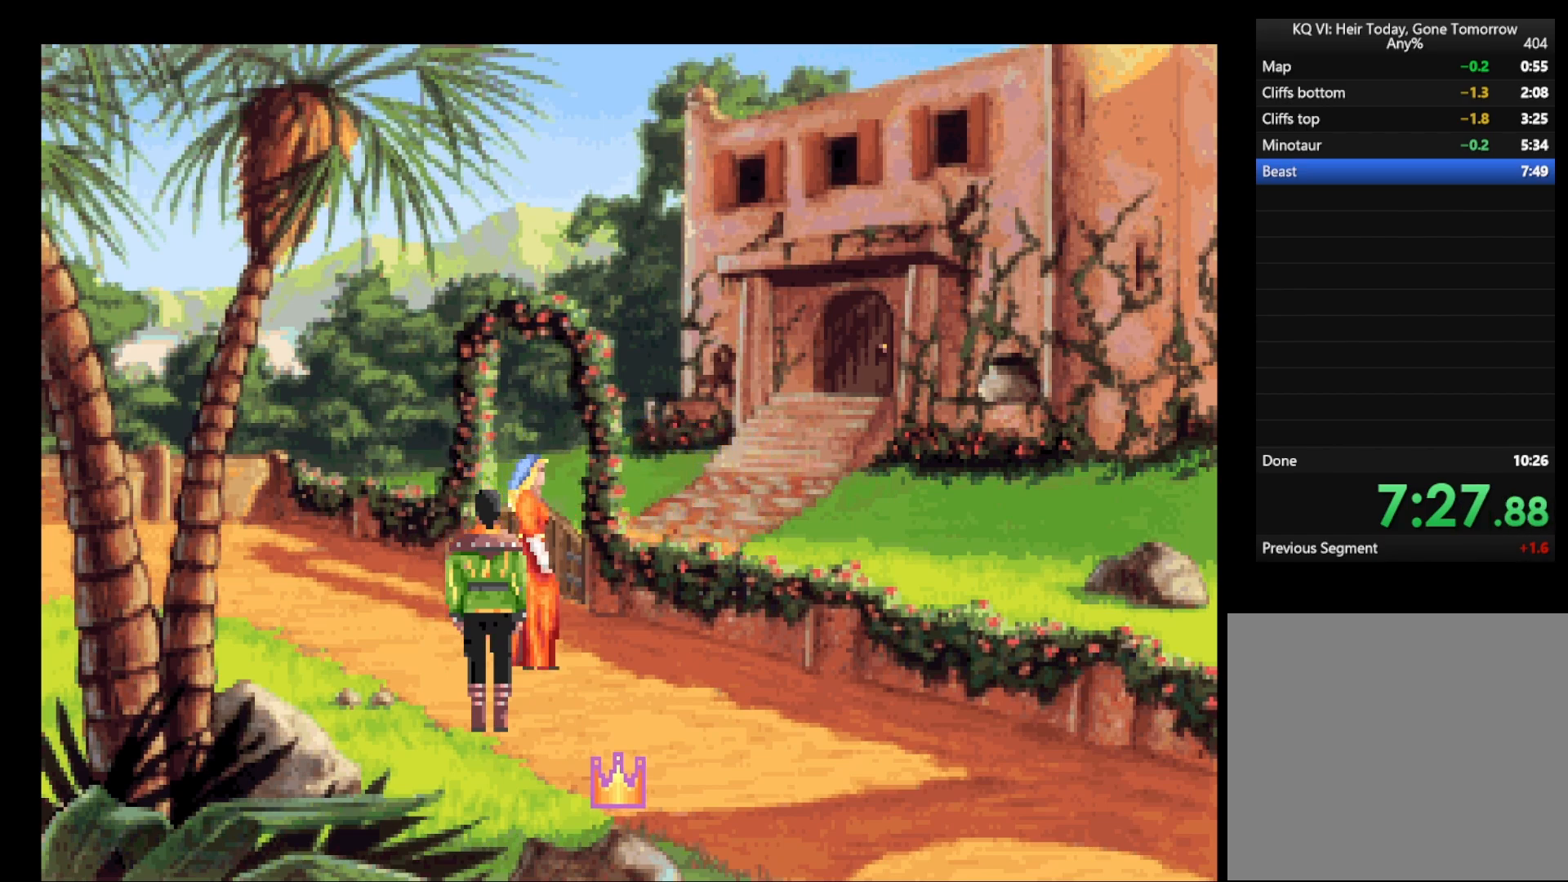
{"keys": ["return"], "mouse": [], "events": [[100, "mouse_right", "down"], [183, "mouse_right", "up"], [233, "mouse_right", "down"], [317, "mouse_right", "up"], [367, "mouse_right", "down"], [467, "mouse_right", "up"]]}
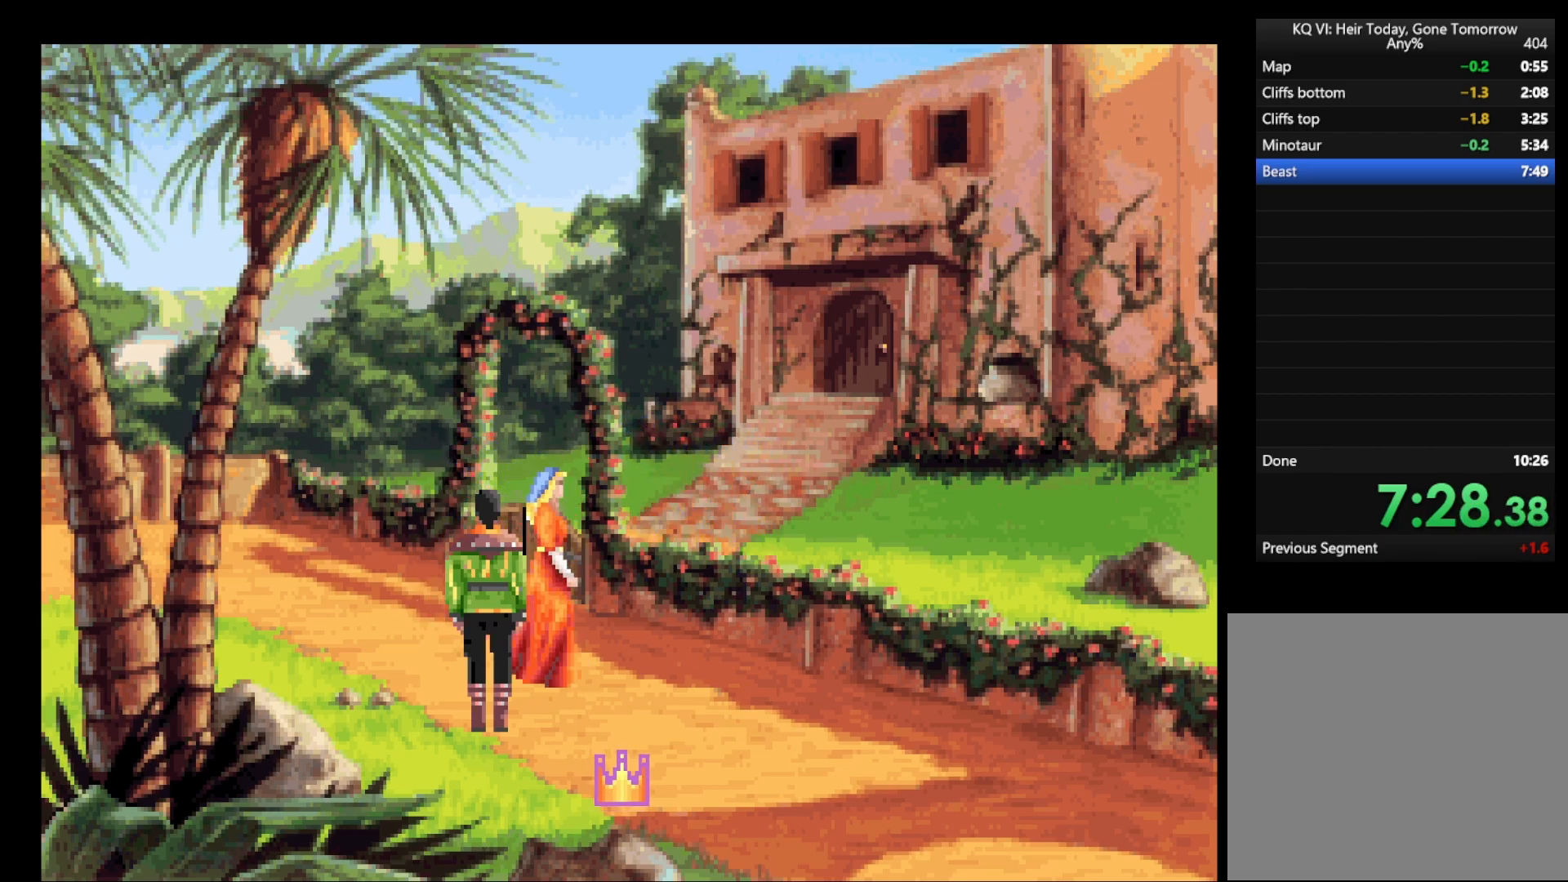
{"keys": ["return"], "mouse": [], "events": [[67, "mouse_right", "down"], [150, "mouse_right", "up"], [200, "mouse_right", "down"], [300, "mouse_right", "up"], [350, "mouse_right", "down"], [433, "mouse_right", "up"]]}
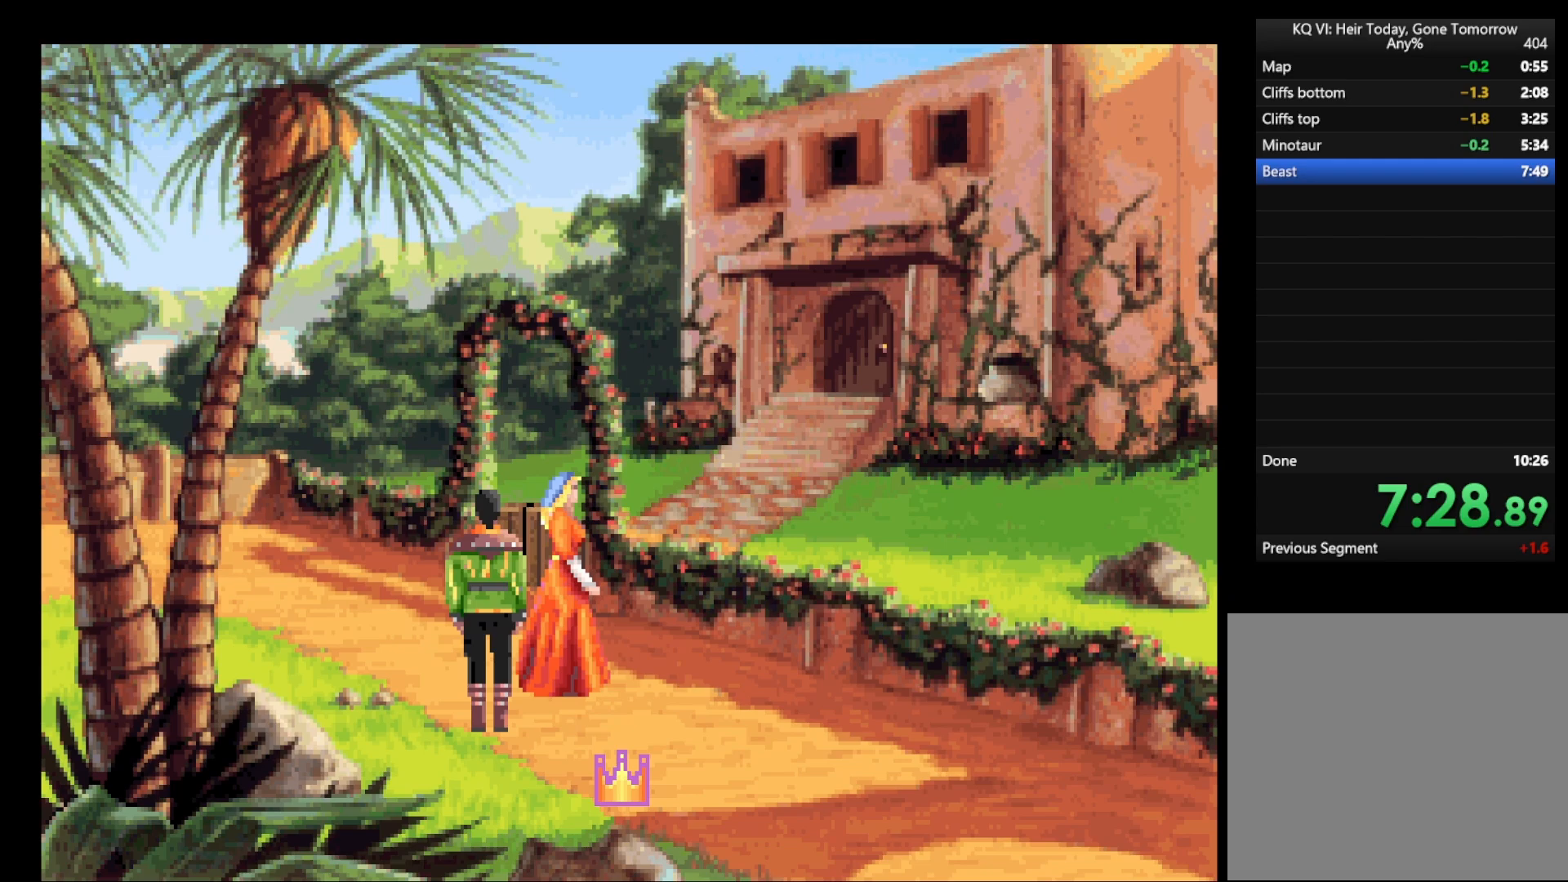
{"keys": ["return"], "mouse": ["right"], "events": [[33, "mouse_right", "down"], [133, "mouse_right", "up"], [183, "mouse_right", "down"], [267, "mouse_right", "up"], [367, "mouse_right", "down"], [400, "mouse_right", "up"], [500, "mouse_right", "down"]]}
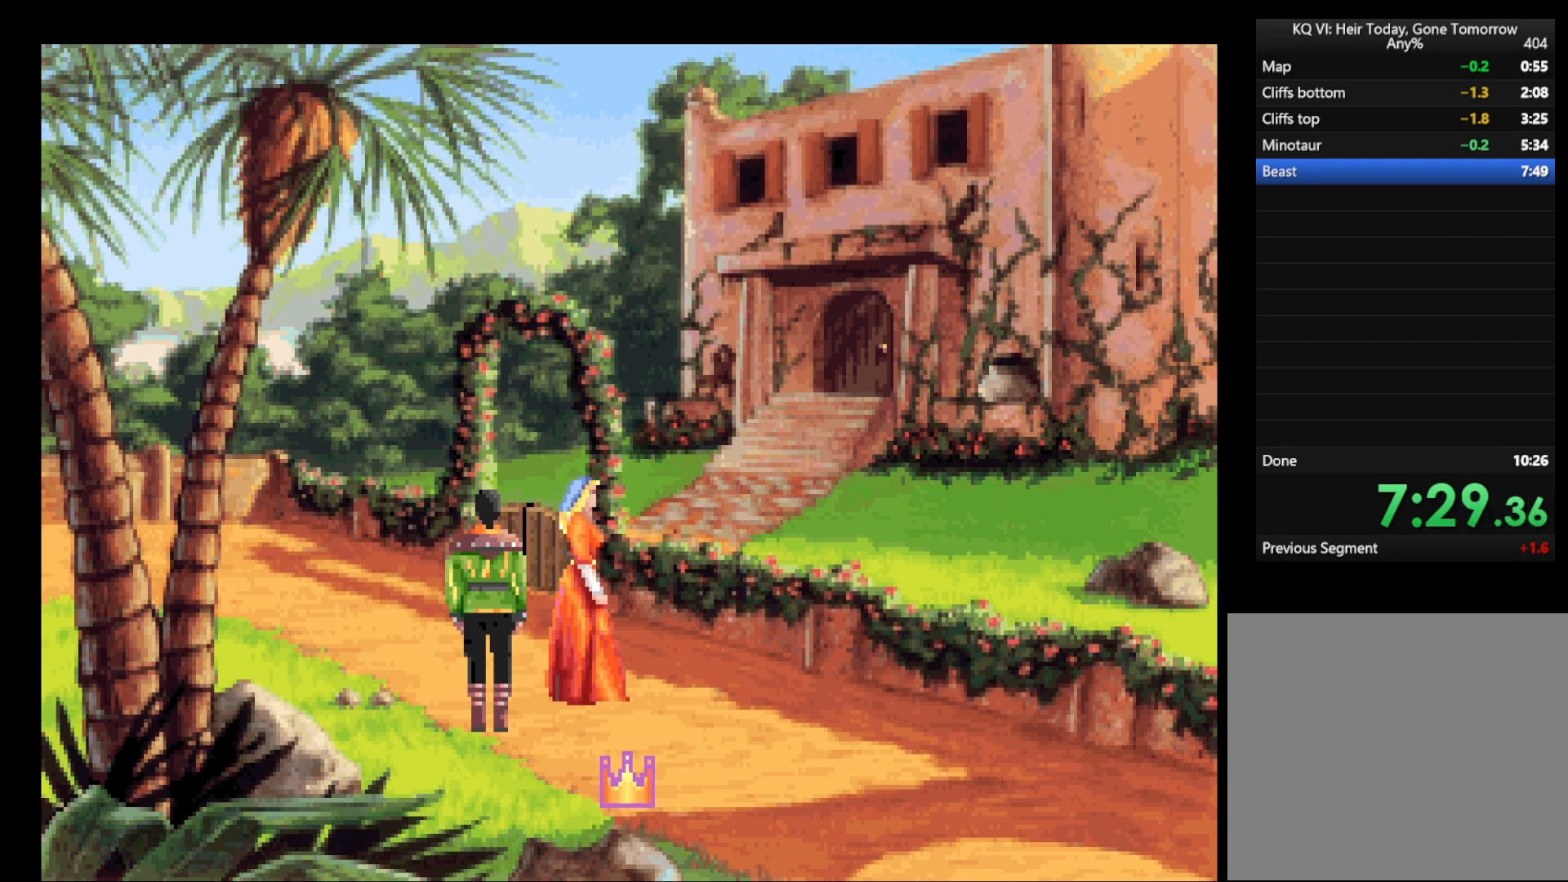
{"keys": ["return"], "mouse": [], "events": [[100, "mouse_right", "up"], [150, "mouse_right", "down"], [233, "mouse_right", "up"], [317, "mouse_right", "down"], [417, "mouse_right", "up"]]}
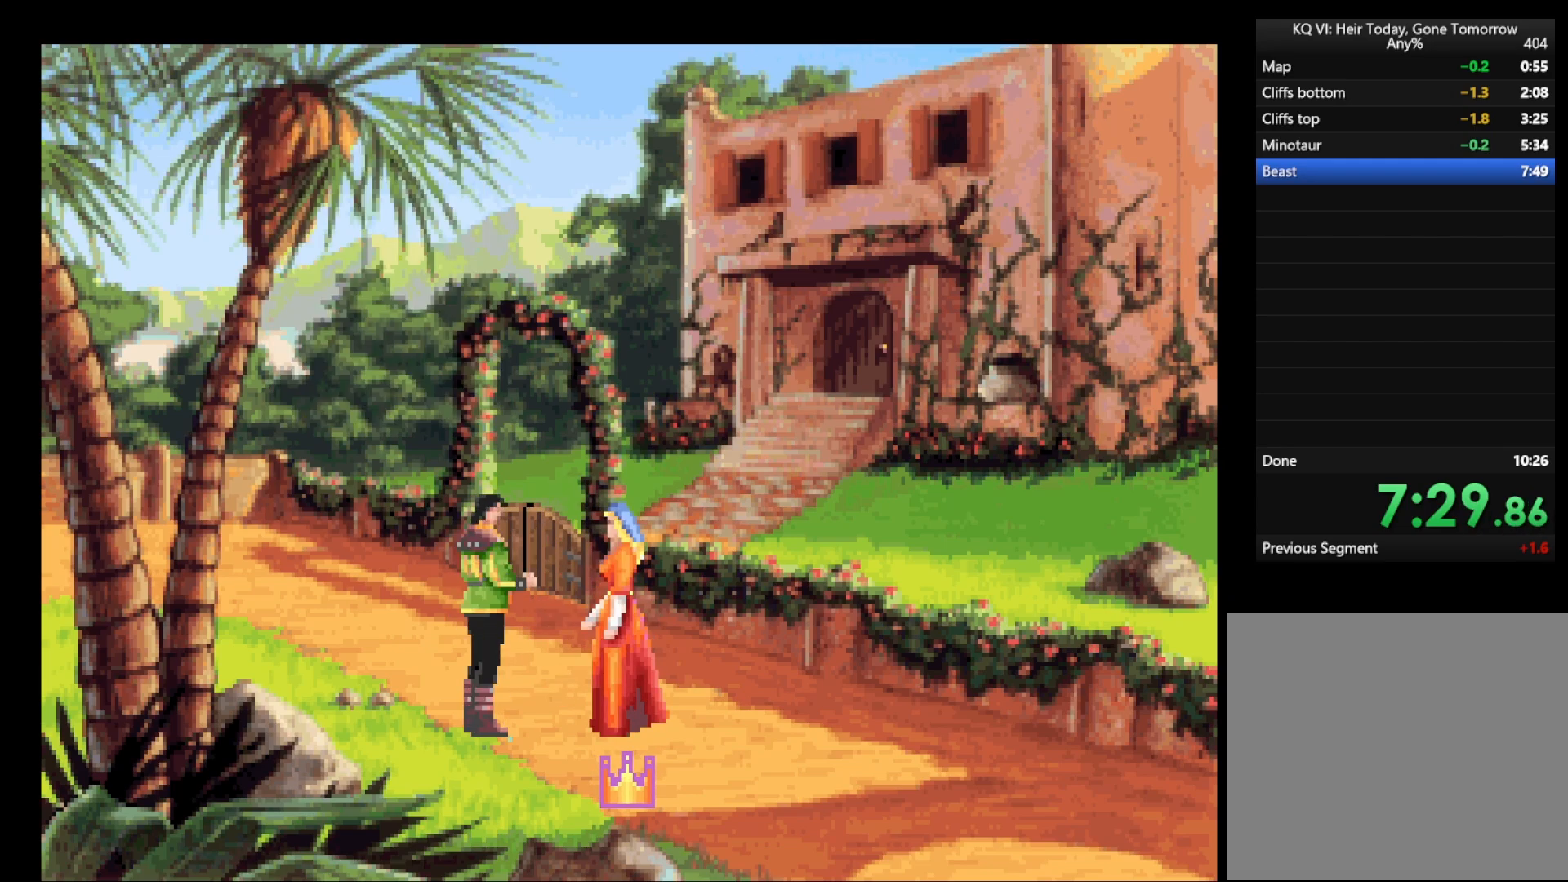
{"keys": ["return"], "mouse": ["right"], "events": [[17, "mouse_right", "down"], [67, "mouse_right", "up"], [150, "mouse_right", "down"], [250, "mouse_right", "up"], [350, "mouse_right", "down"], [383, "mouse_right", "up"], [483, "mouse_right", "down"]]}
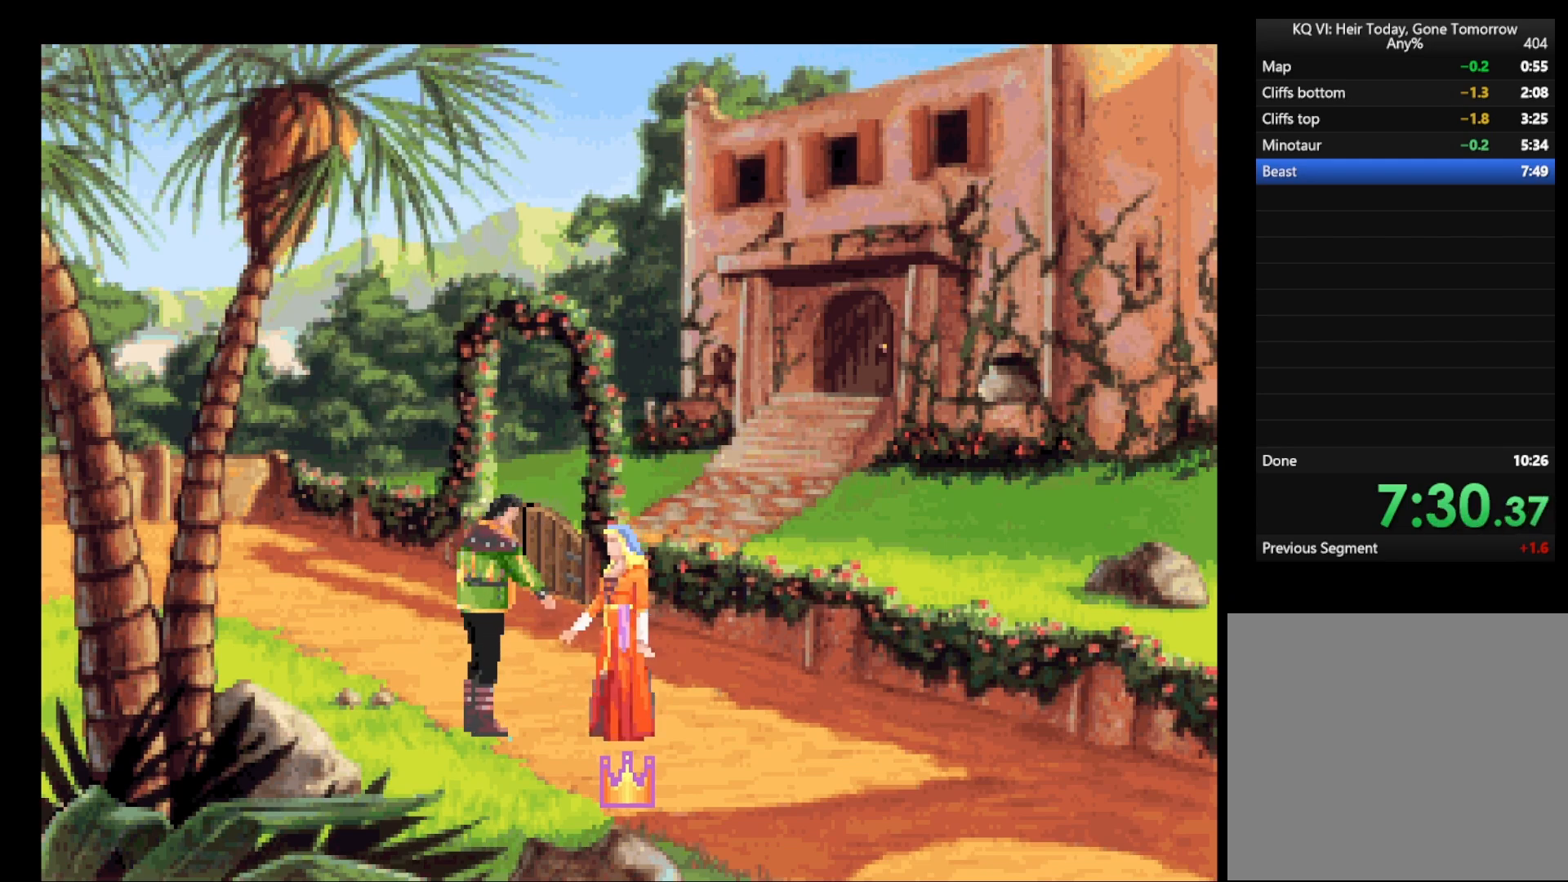
{"keys": ["return"], "mouse": ["right"], "events": [[83, "mouse_right", "up"], [167, "mouse_right", "down"], [217, "mouse_right", "up"], [317, "mouse_right", "down"], [417, "mouse_right", "up"], [500, "mouse_right", "down"]]}
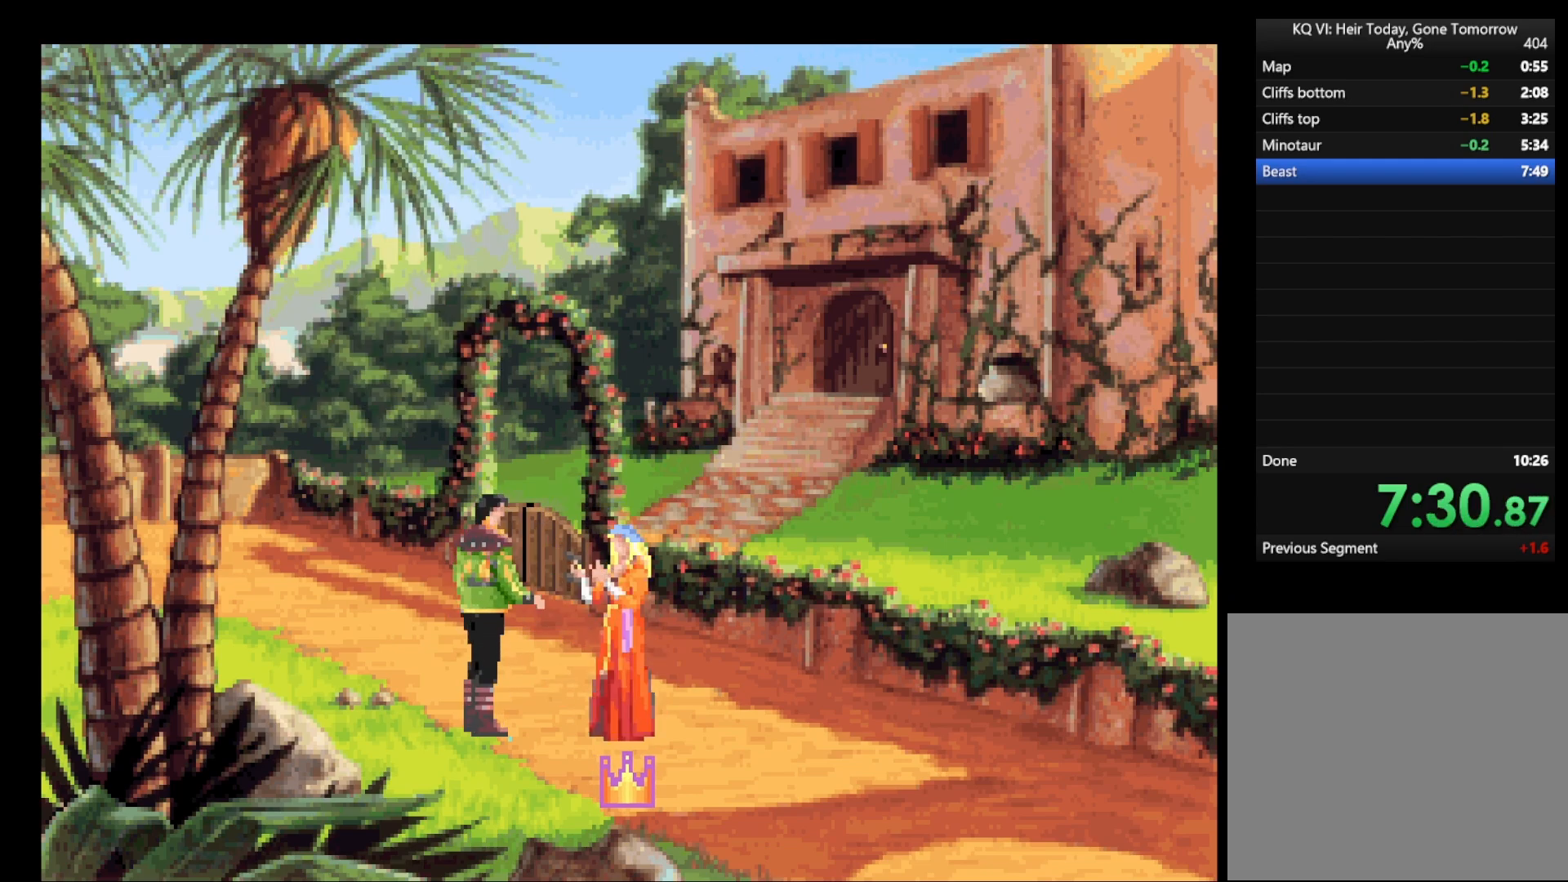
{"keys": ["return"], "mouse": [], "events": [[100, "mouse_right", "up"], [150, "mouse_right", "down"], [233, "mouse_right", "up"], [333, "mouse_right", "down"], [417, "mouse_right", "up"]]}
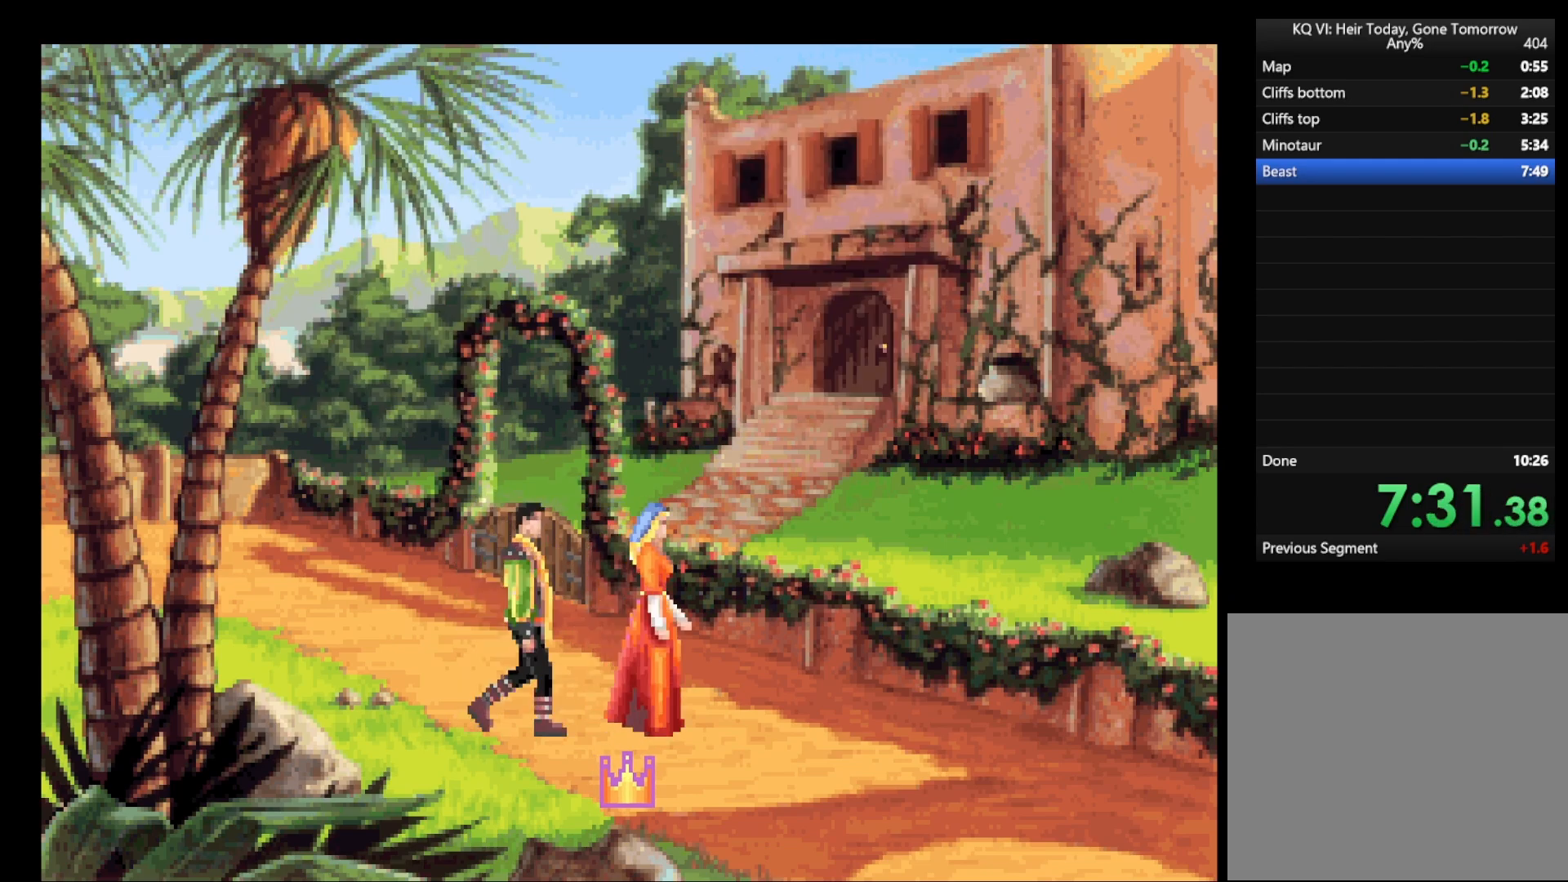
{"keys": ["return"], "mouse": ["right"], "events": [[17, "mouse_right", "down"], [67, "mouse_right", "up"], [167, "mouse_right", "down"], [267, "mouse_right", "up"], [333, "mouse_right", "down"], [433, "mouse_right", "up"], [483, "mouse_right", "down"]]}
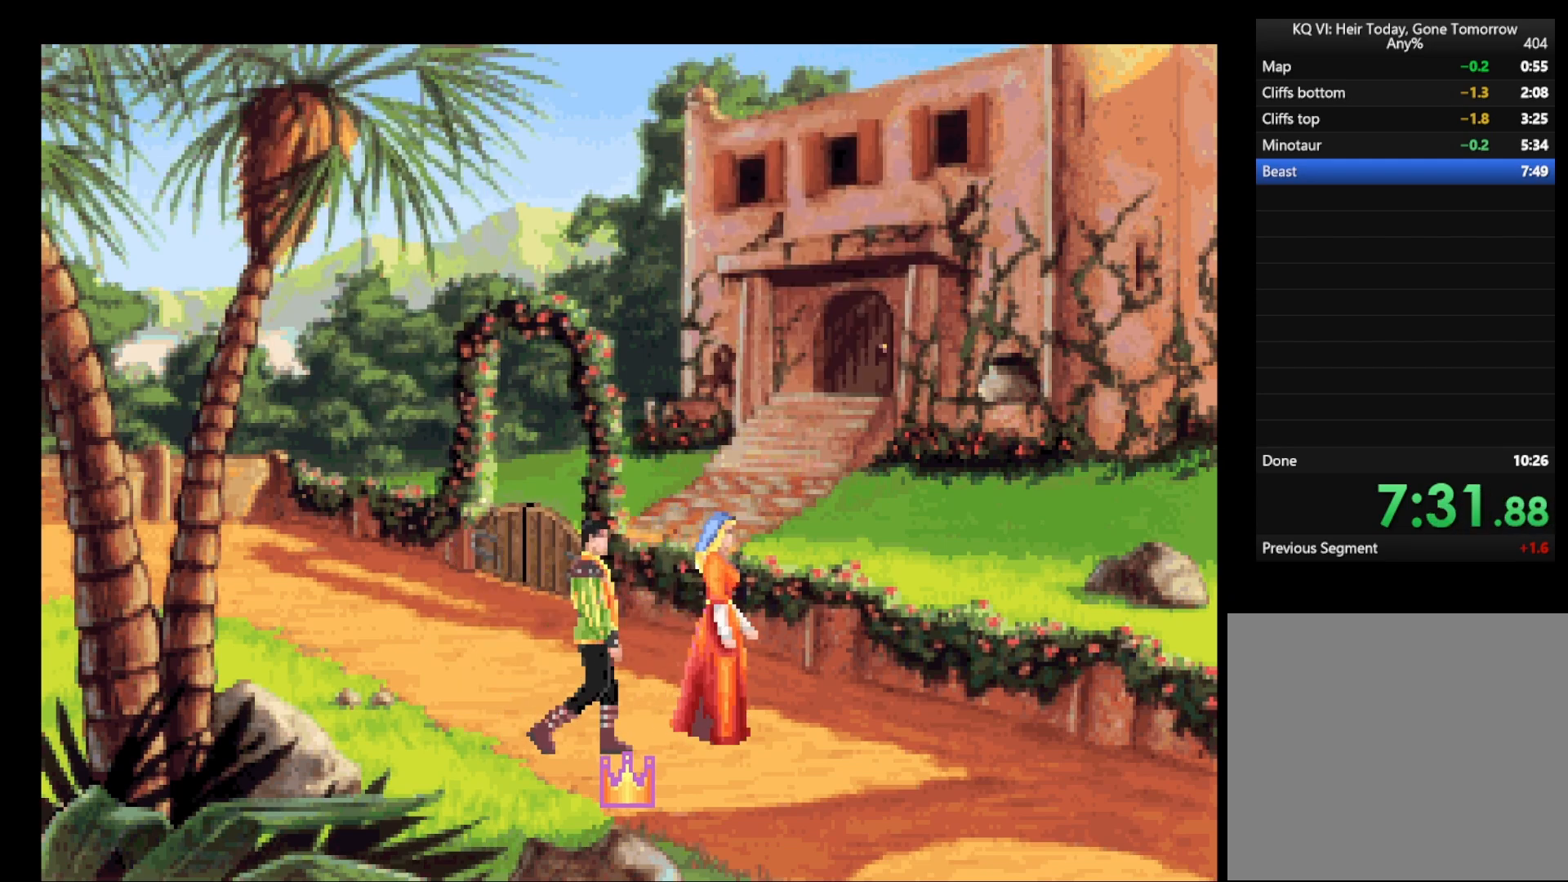
{"keys": ["return"], "mouse": ["right"], "events": [[83, "mouse_right", "up"], [183, "mouse_right", "down"], [267, "mouse_right", "up"], [350, "mouse_right", "down"], [450, "mouse_right", "up"], [500, "mouse_right", "down"]]}
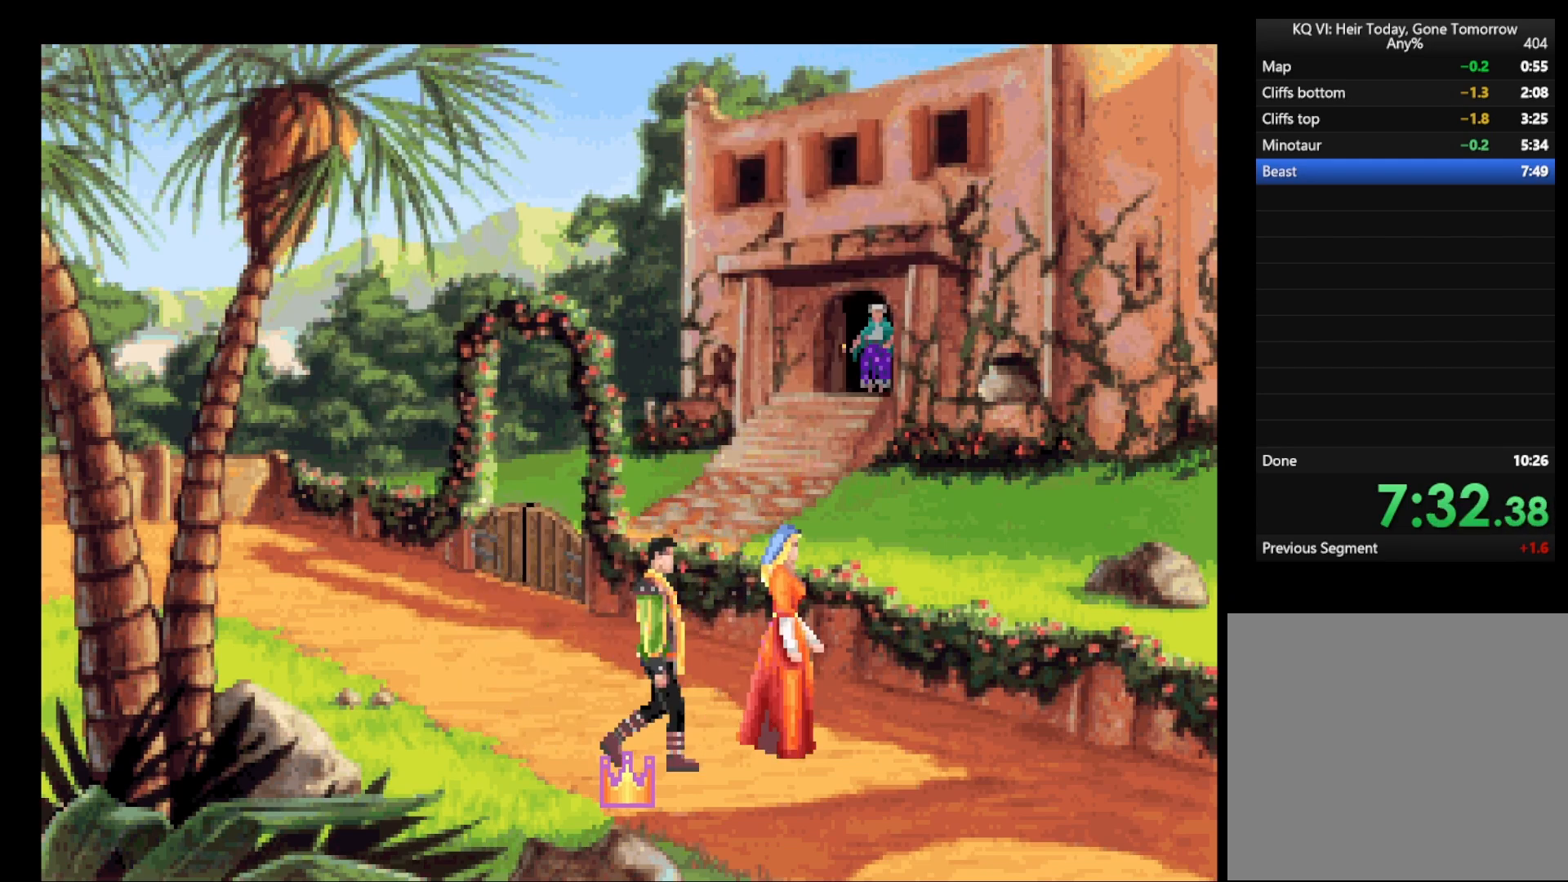
{"keys": ["return"], "mouse": [], "events": [[83, "mouse_right", "up"], [183, "mouse_right", "down"], [283, "mouse_right", "up"], [383, "mouse_right", "down"], [417, "mouse_right", "up"]]}
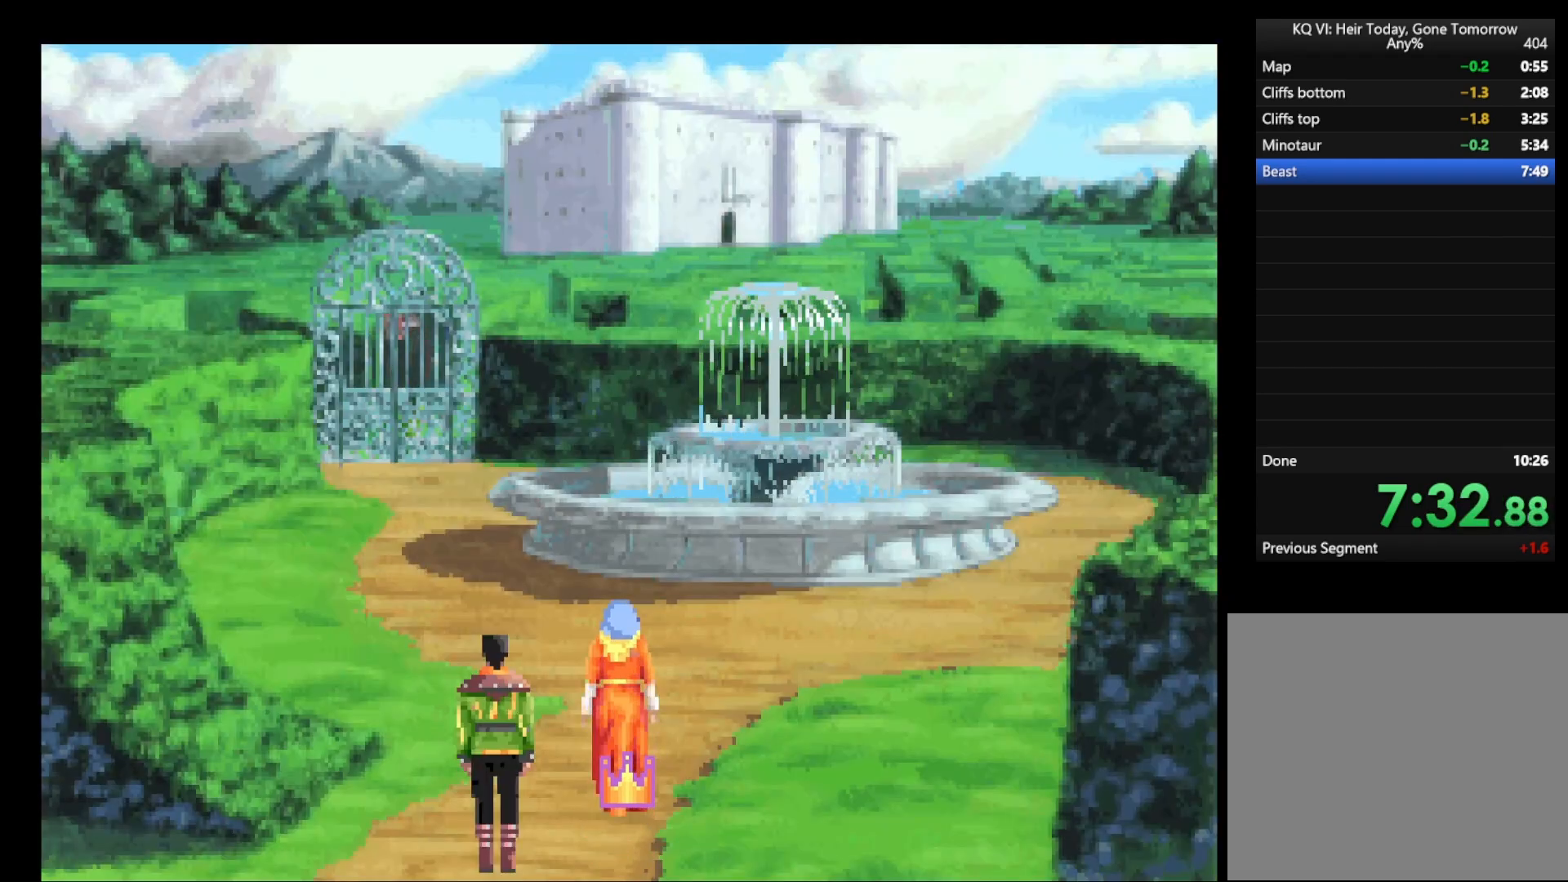
{"keys": ["return"], "mouse": ["right"], "events": [[17, "mouse_right", "down"], [117, "mouse_right", "up"], [200, "mouse_right", "down"], [300, "mouse_right", "up"], [350, "mouse_right", "down"], [433, "mouse_right", "up"], [483, "mouse_right", "down"]]}
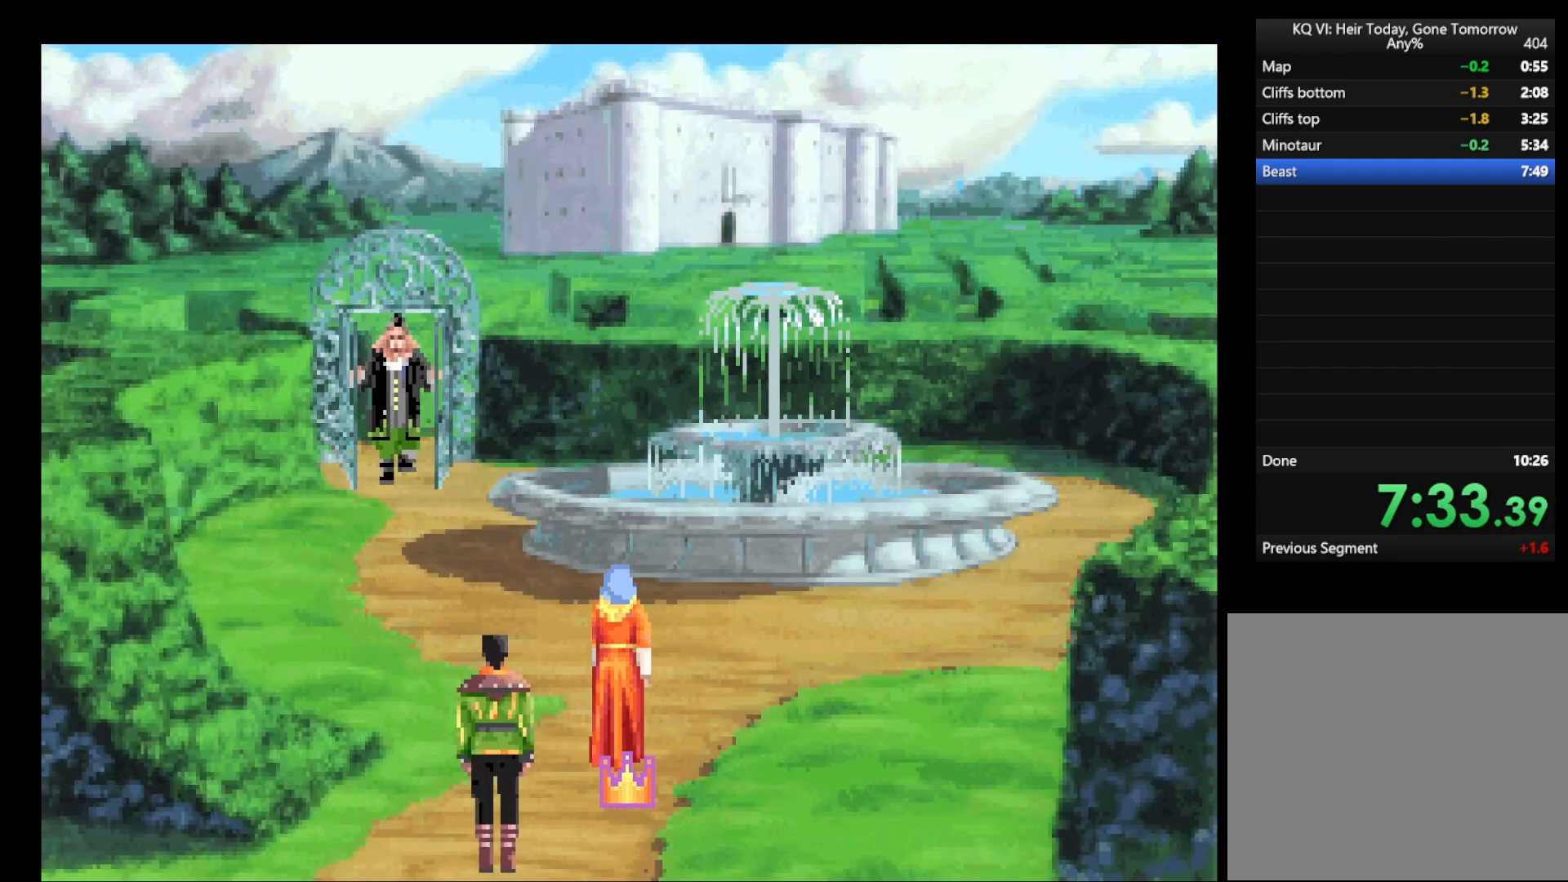
{"keys": ["return"], "mouse": ["right"], "events": [[83, "mouse_right", "up"], [183, "mouse_right", "down"], [267, "mouse_right", "up"], [317, "mouse_right", "down"], [400, "mouse_right", "up"], [450, "mouse_right", "down"]]}
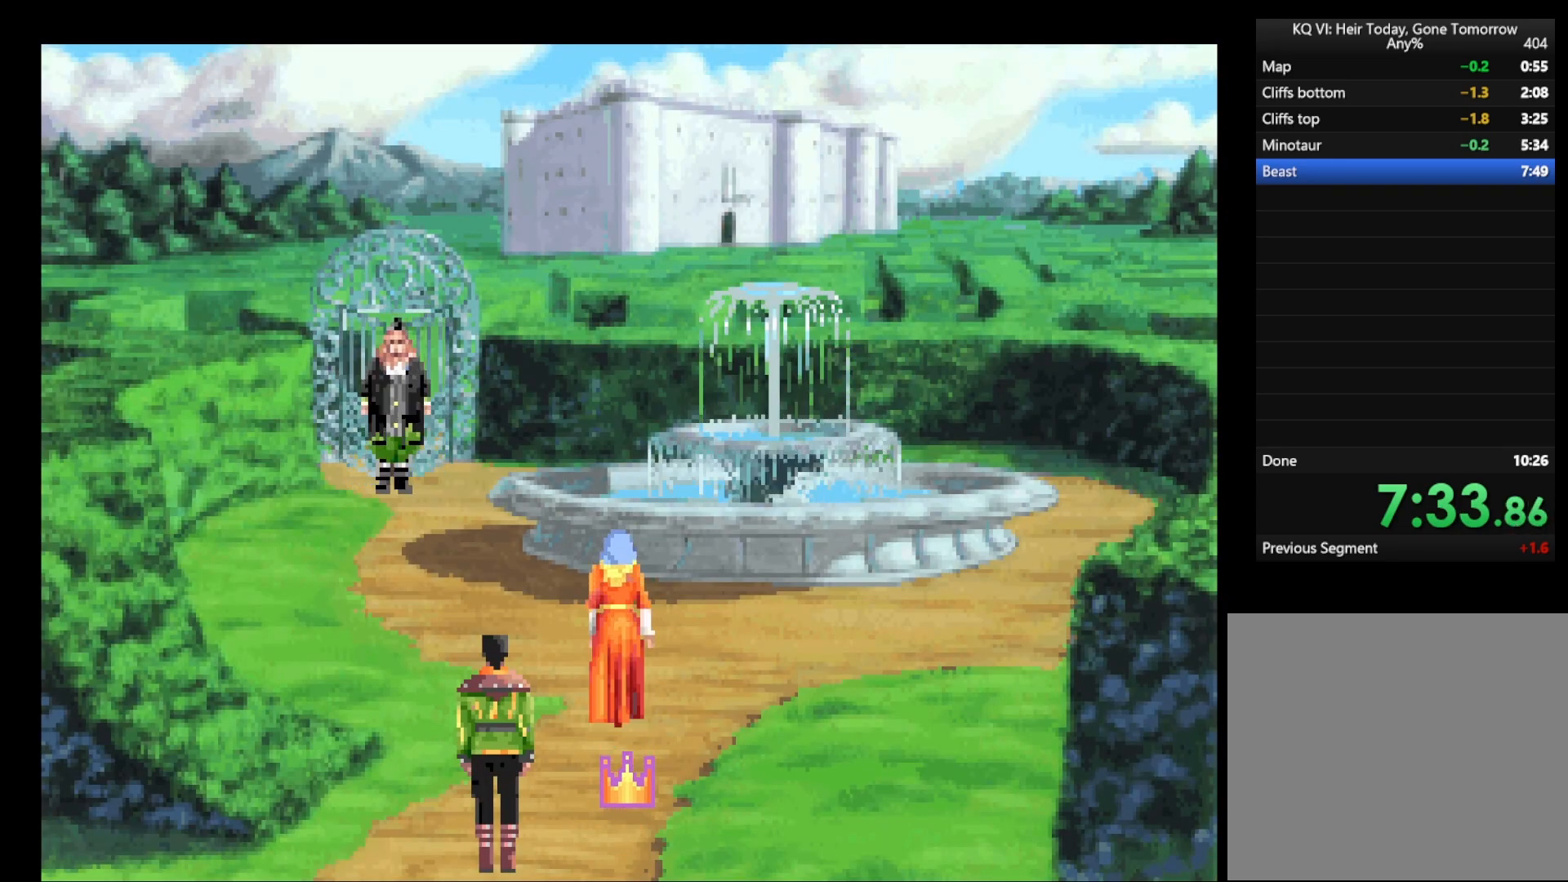
{"keys": ["return"], "mouse": ["right"], "events": [[50, "mouse_right", "up"], [133, "mouse_right", "down"], [233, "mouse_right", "up"], [283, "mouse_right", "down"], [367, "mouse_right", "up"], [417, "mouse_right", "down"]]}
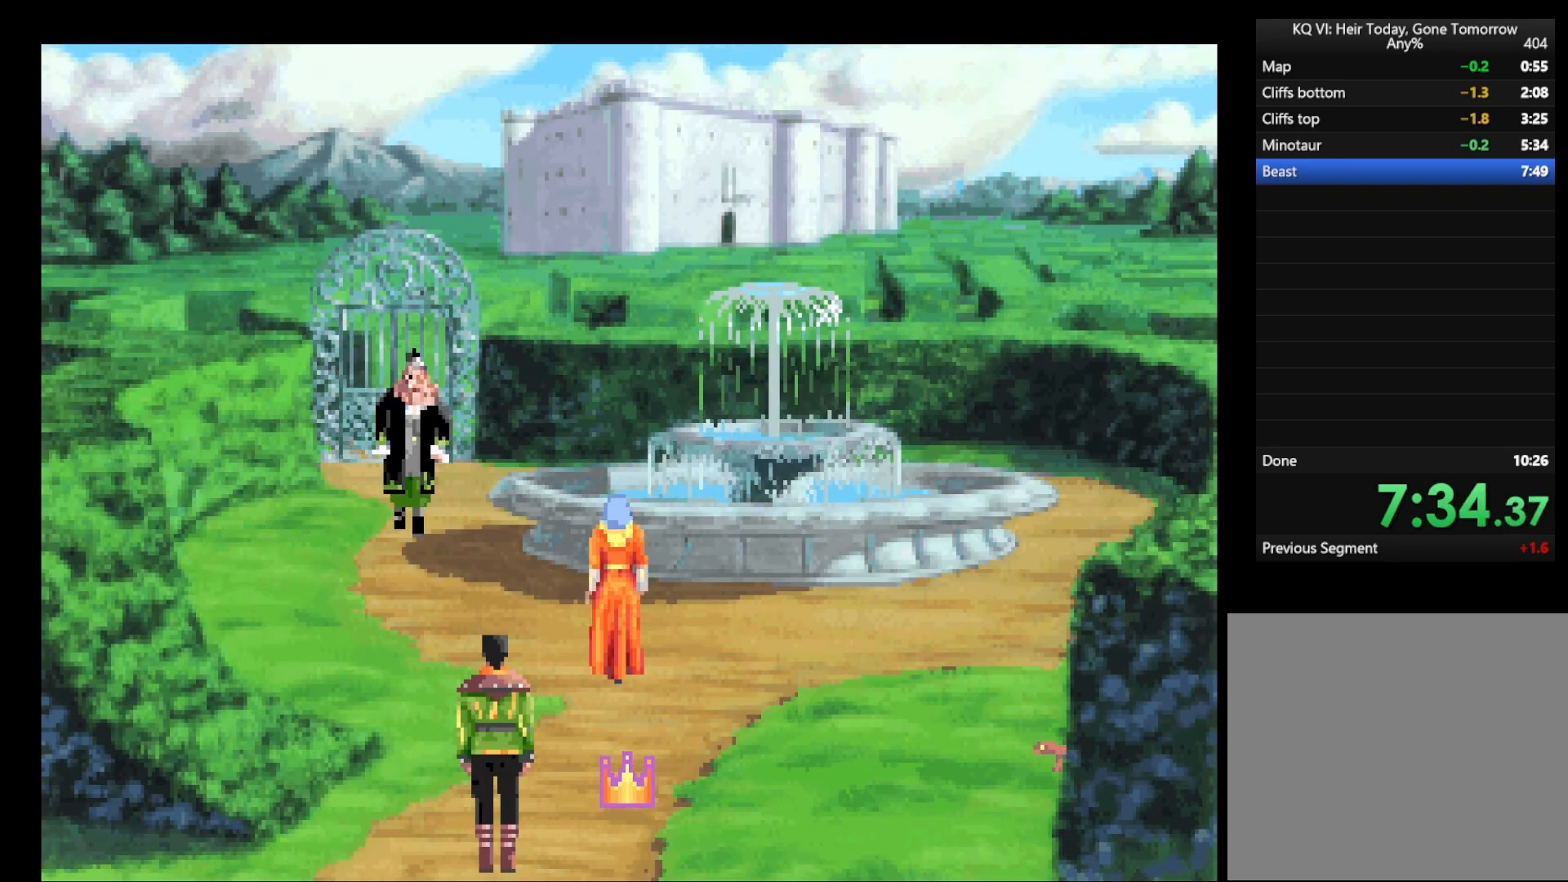
{"keys": ["return"], "mouse": [], "events": [[17, "mouse_right", "up"], [100, "mouse_right", "down"], [200, "mouse_right", "up"], [250, "mouse_right", "down"], [350, "mouse_right", "up"], [400, "mouse_right", "down"], [483, "mouse_right", "up"]]}